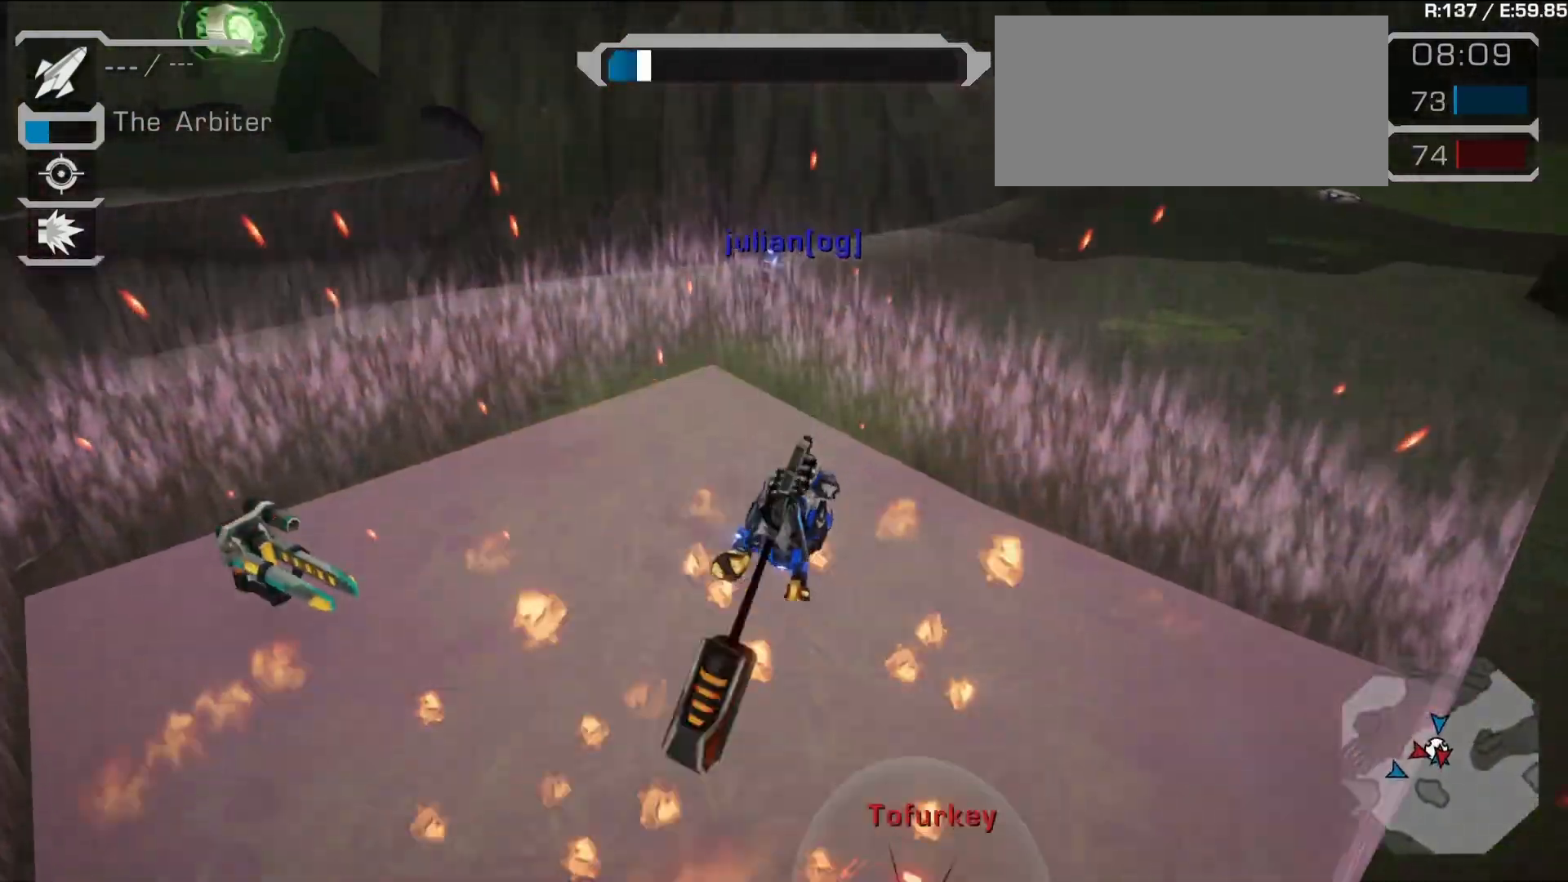
Gameplay with a controller (PlayStation layout); each line is a JSON object with the inputs held at the frame after it. "events" lists button and stick changes between this image and that frame as [ms after this image, input, new state], when the widget could be followed in between. Not read: L3 R3.
{"buttons": [], "left_stick": "down", "right_stick": "center", "events": [[17, "SQUARE", "down"], [17, "left_stick", "down-right"], [167, "SQUARE", "up"], [350, "CROSS", "down"], [367, "left_stick", "down"], [483, "CROSS", "up"]]}
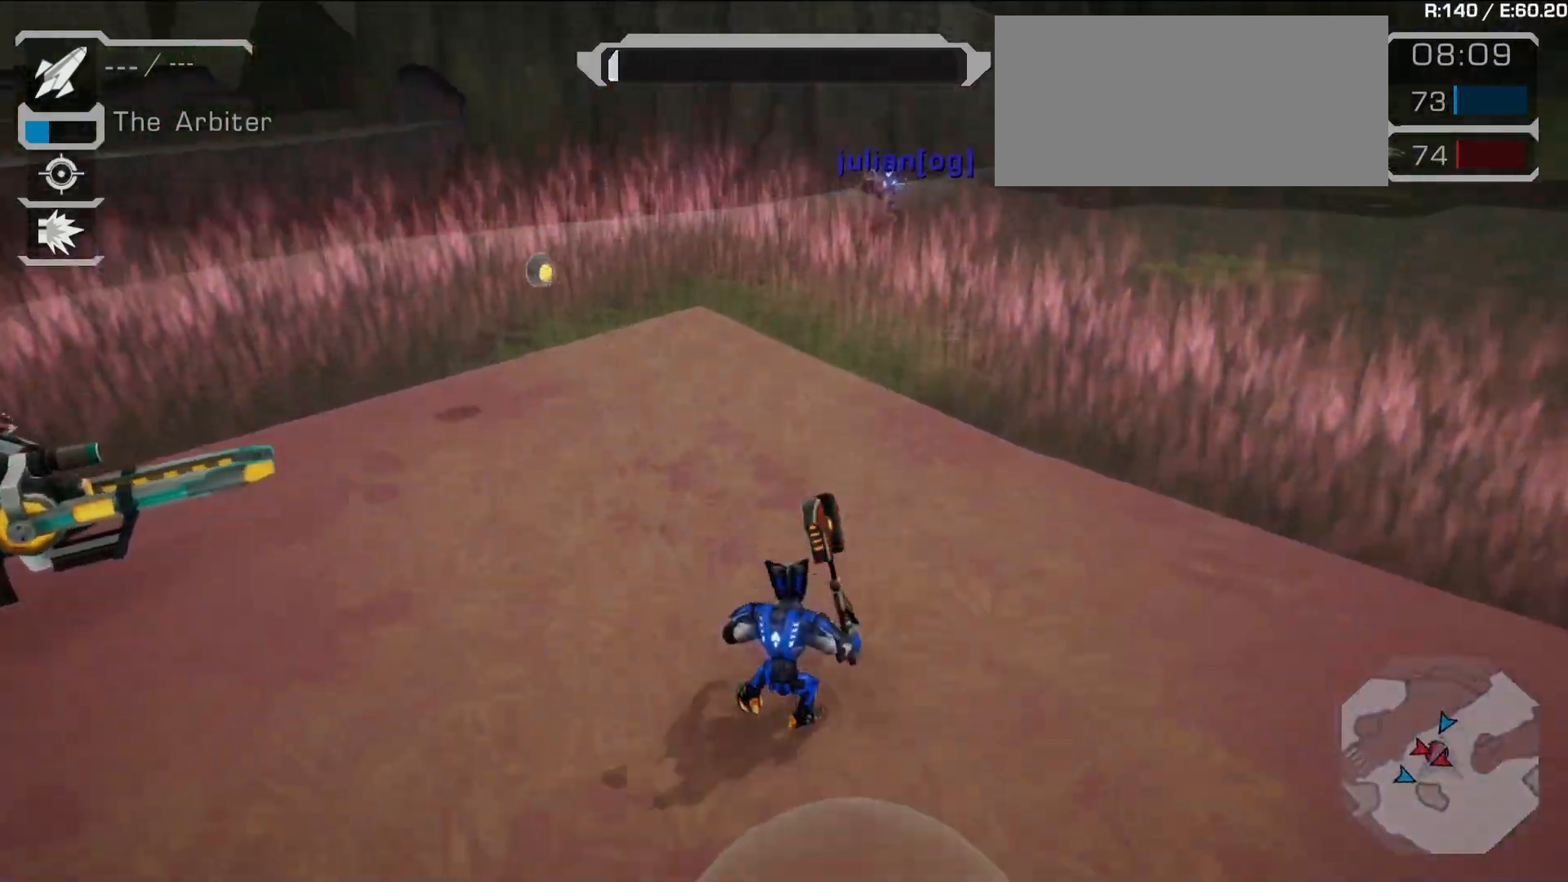
{"buttons": [], "left_stick": "center", "right_stick": "left", "events": [[50, "SQUARE", "down"], [183, "SQUARE", "up"], [350, "right_stick", "left"], [400, "left_stick", "center"]]}
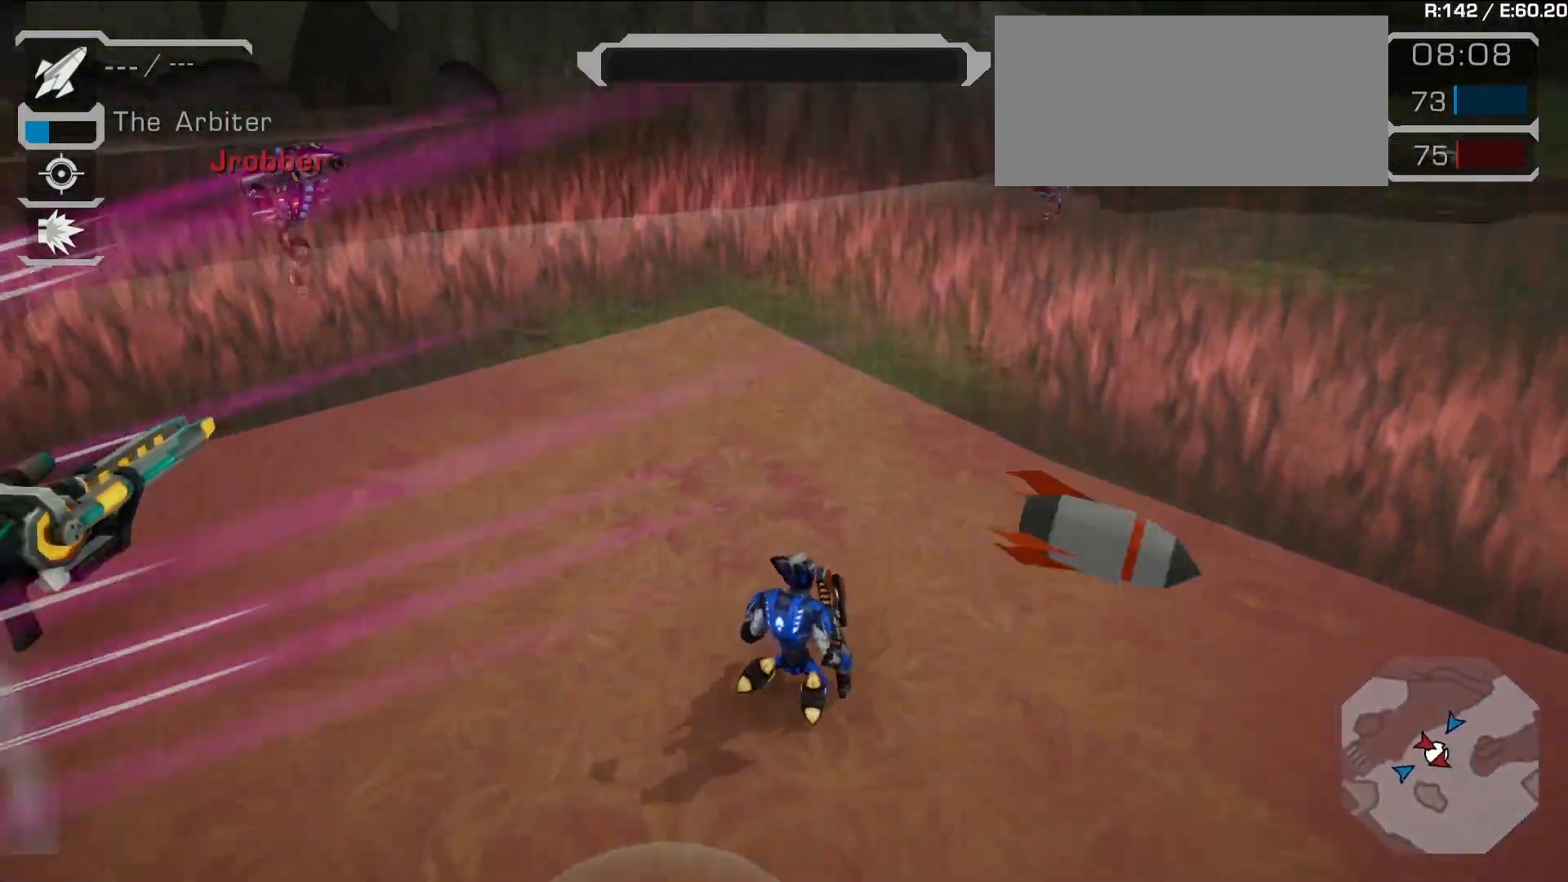
{"buttons": [], "left_stick": "center", "right_stick": "center", "events": [[83, "right_stick", "center"]]}
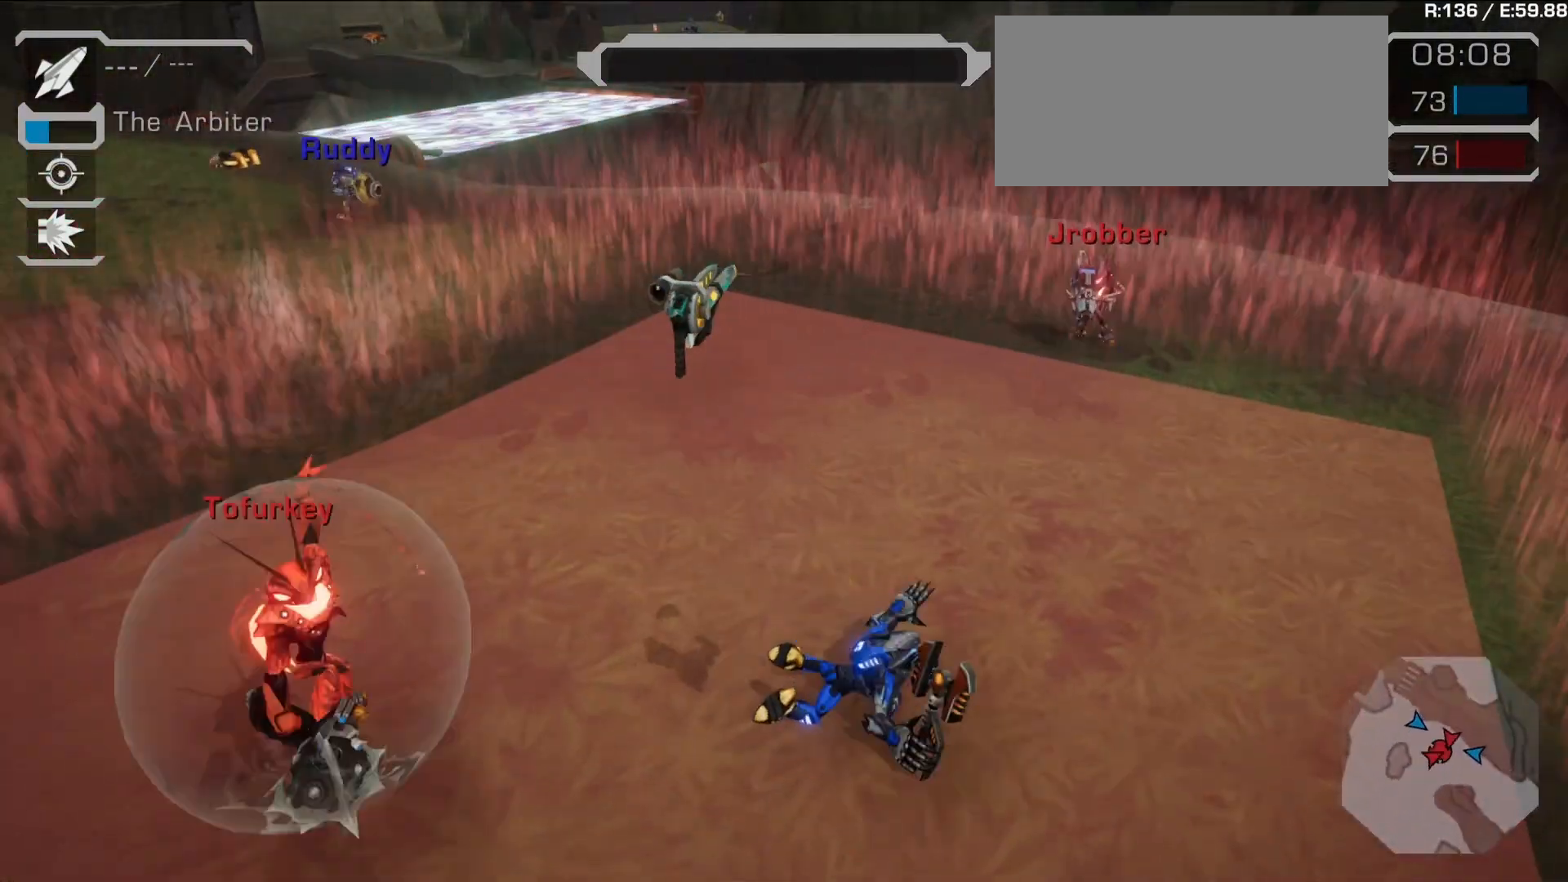
{"buttons": [], "left_stick": "center", "right_stick": "center", "events": [[167, "right_stick", "up-left"], [367, "right_stick", "center"]]}
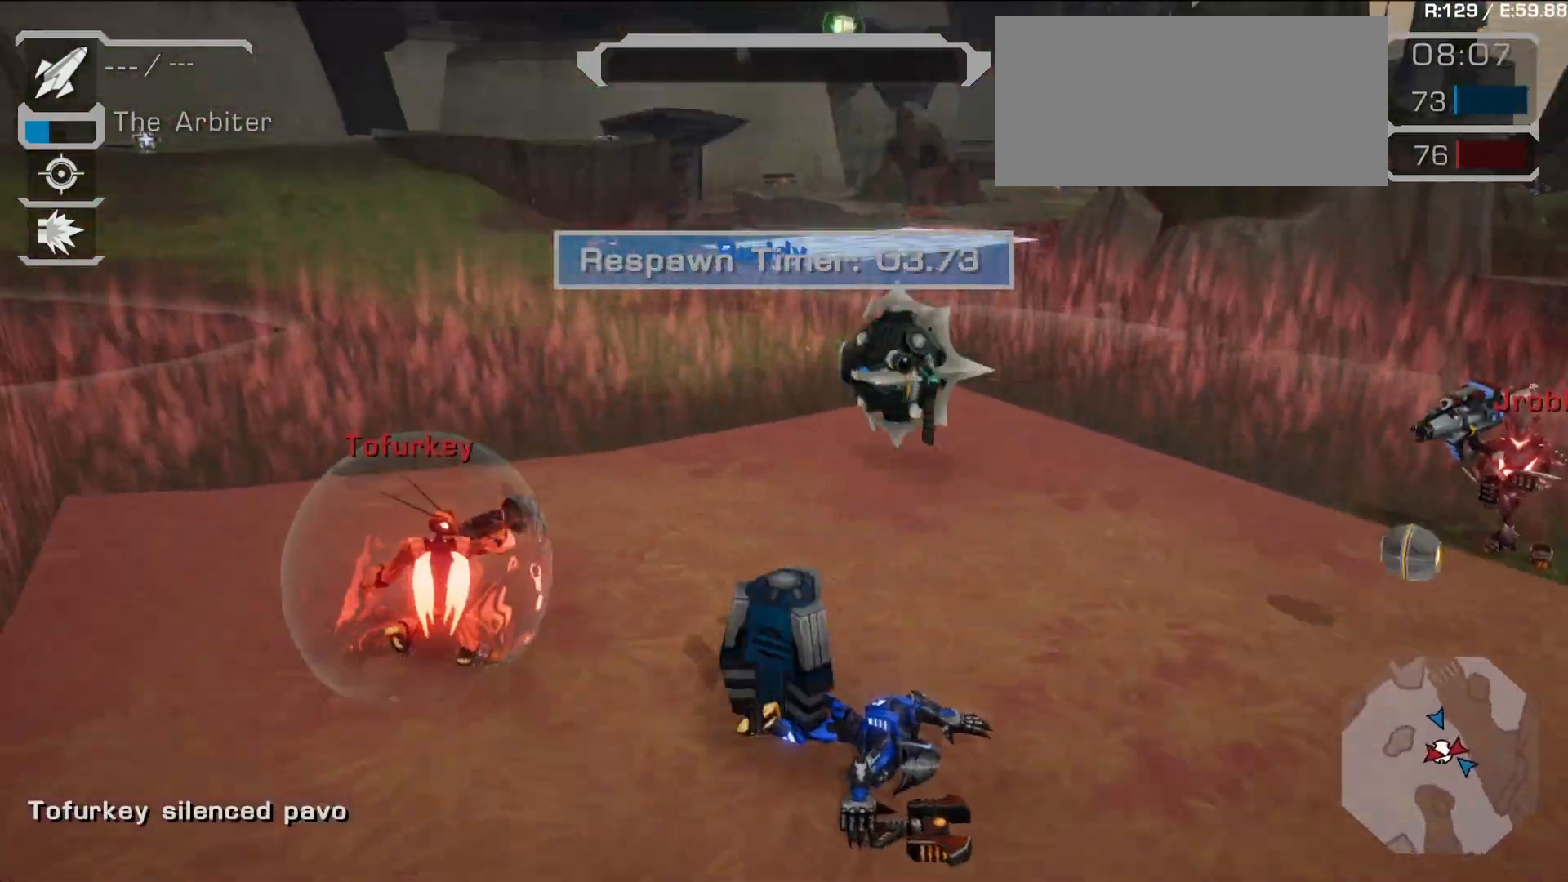
{"buttons": [], "left_stick": "center", "right_stick": "up-left", "events": [[333, "right_stick", "up-left"]]}
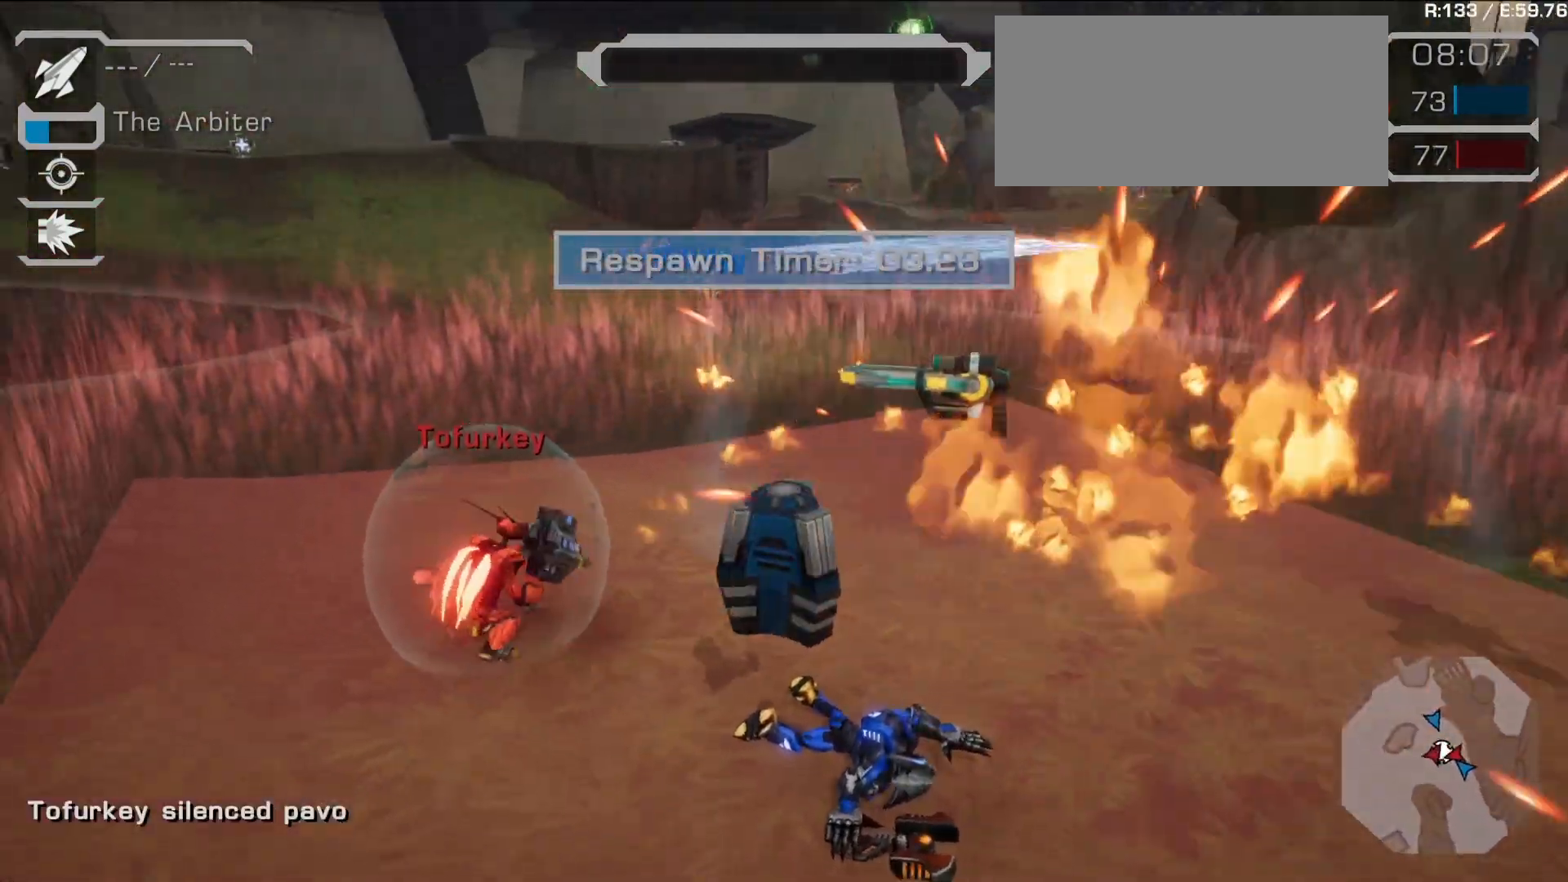
{"buttons": [], "left_stick": "center", "right_stick": "center", "events": [[50, "L1", "down"], [67, "L1", "up"], [100, "CIRCLE", "down"], [100, "right_stick", "center"], [117, "CIRCLE", "up"]]}
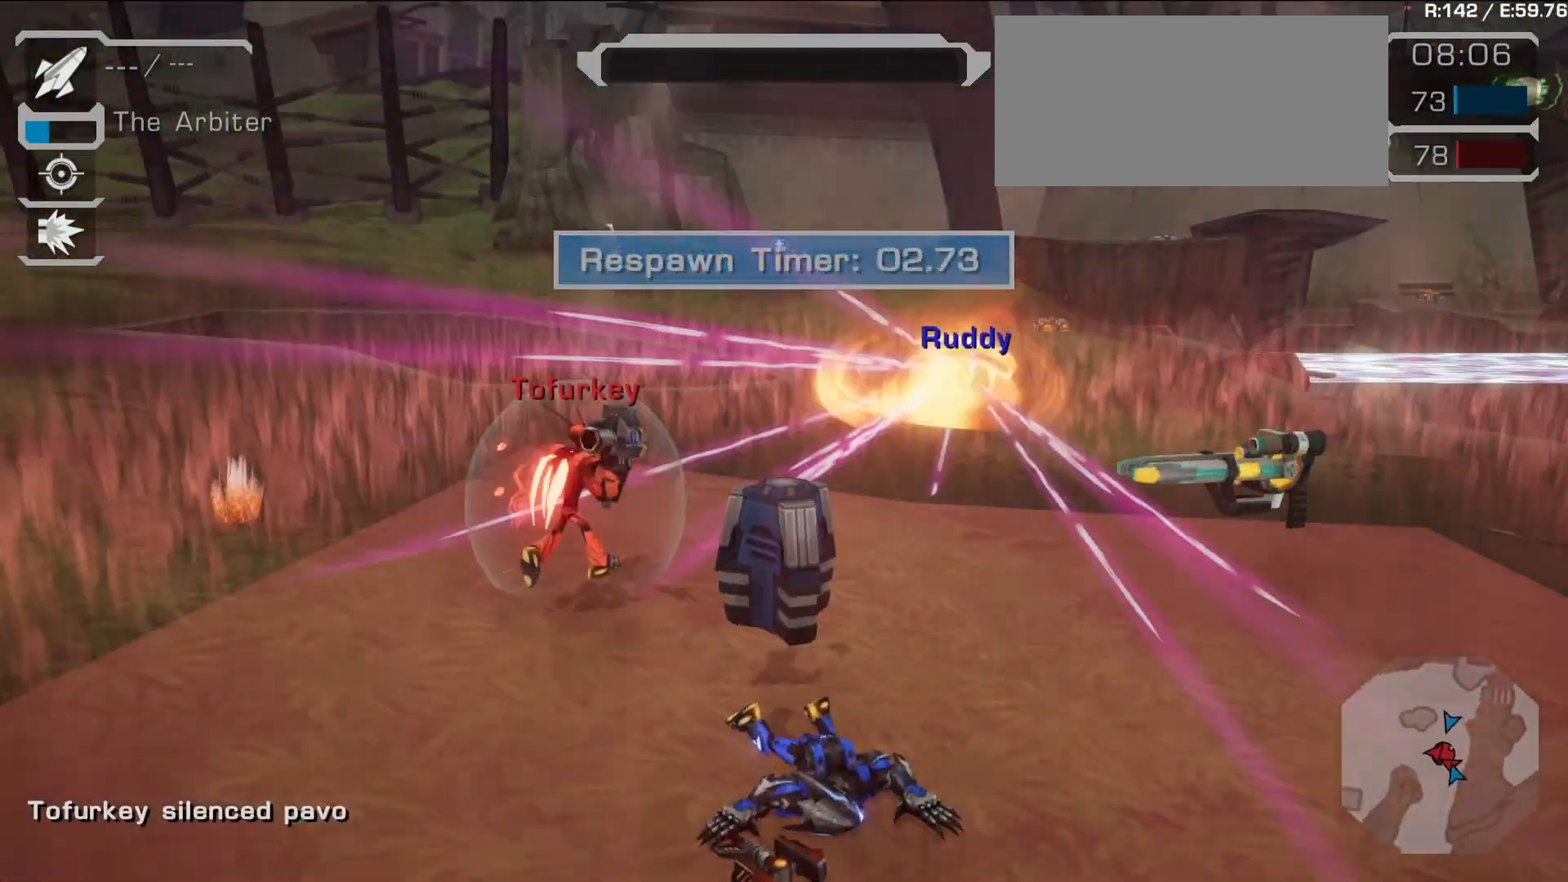
{"buttons": [], "left_stick": "center", "right_stick": "center", "events": [[350, "right_stick", "left"], [483, "right_stick", "center"]]}
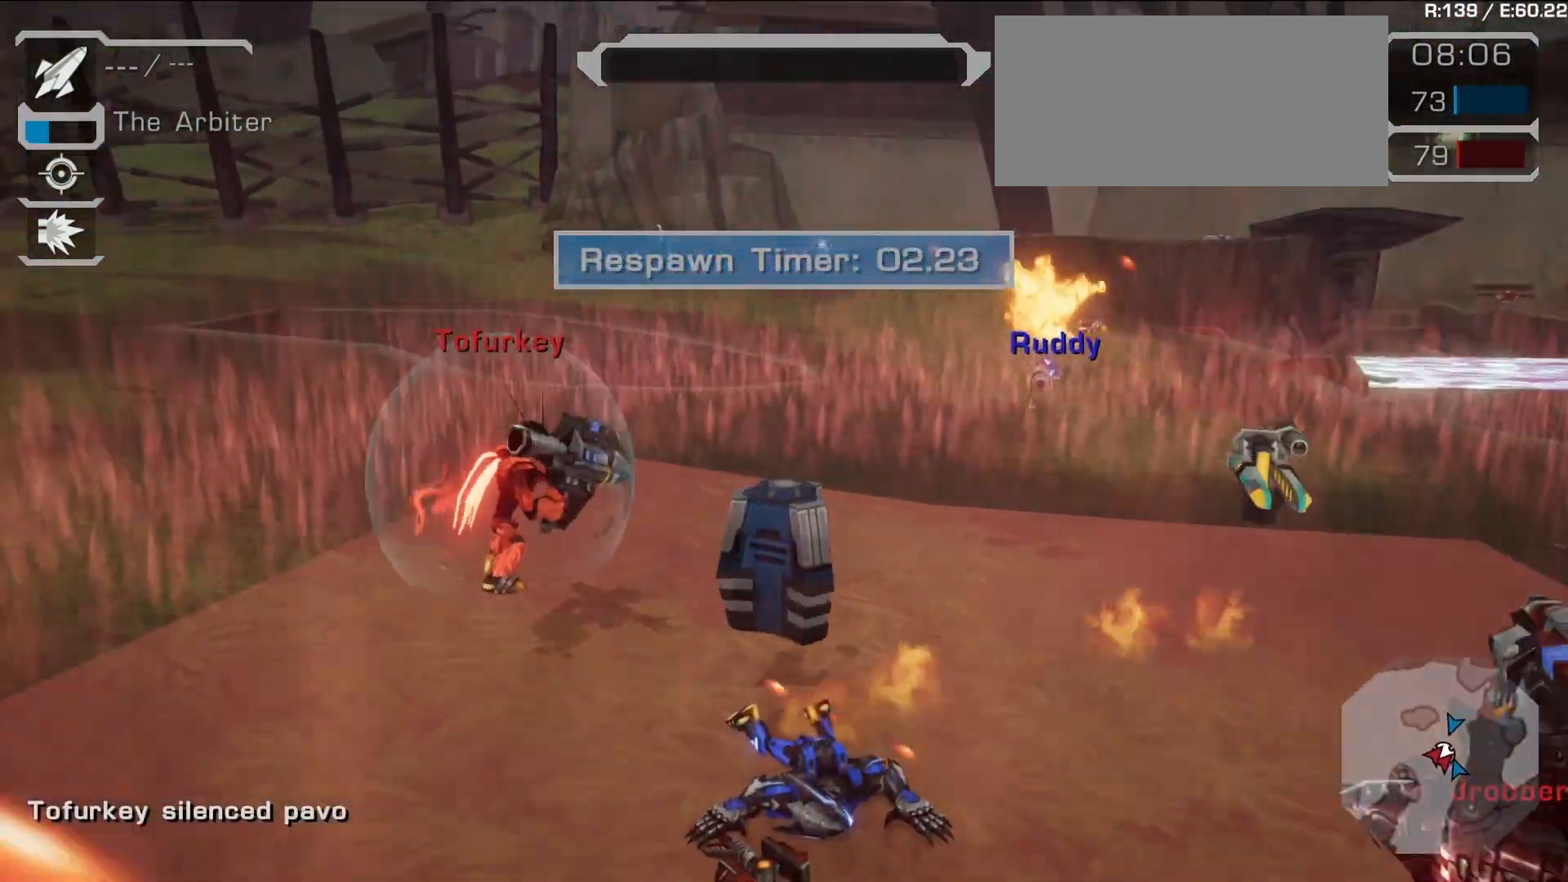
{"buttons": [], "left_stick": "center", "right_stick": "center", "events": [[200, "CROSS", "down"], [233, "CROSS", "up"], [250, "CROSS", "down"], [367, "CROSS", "up"]]}
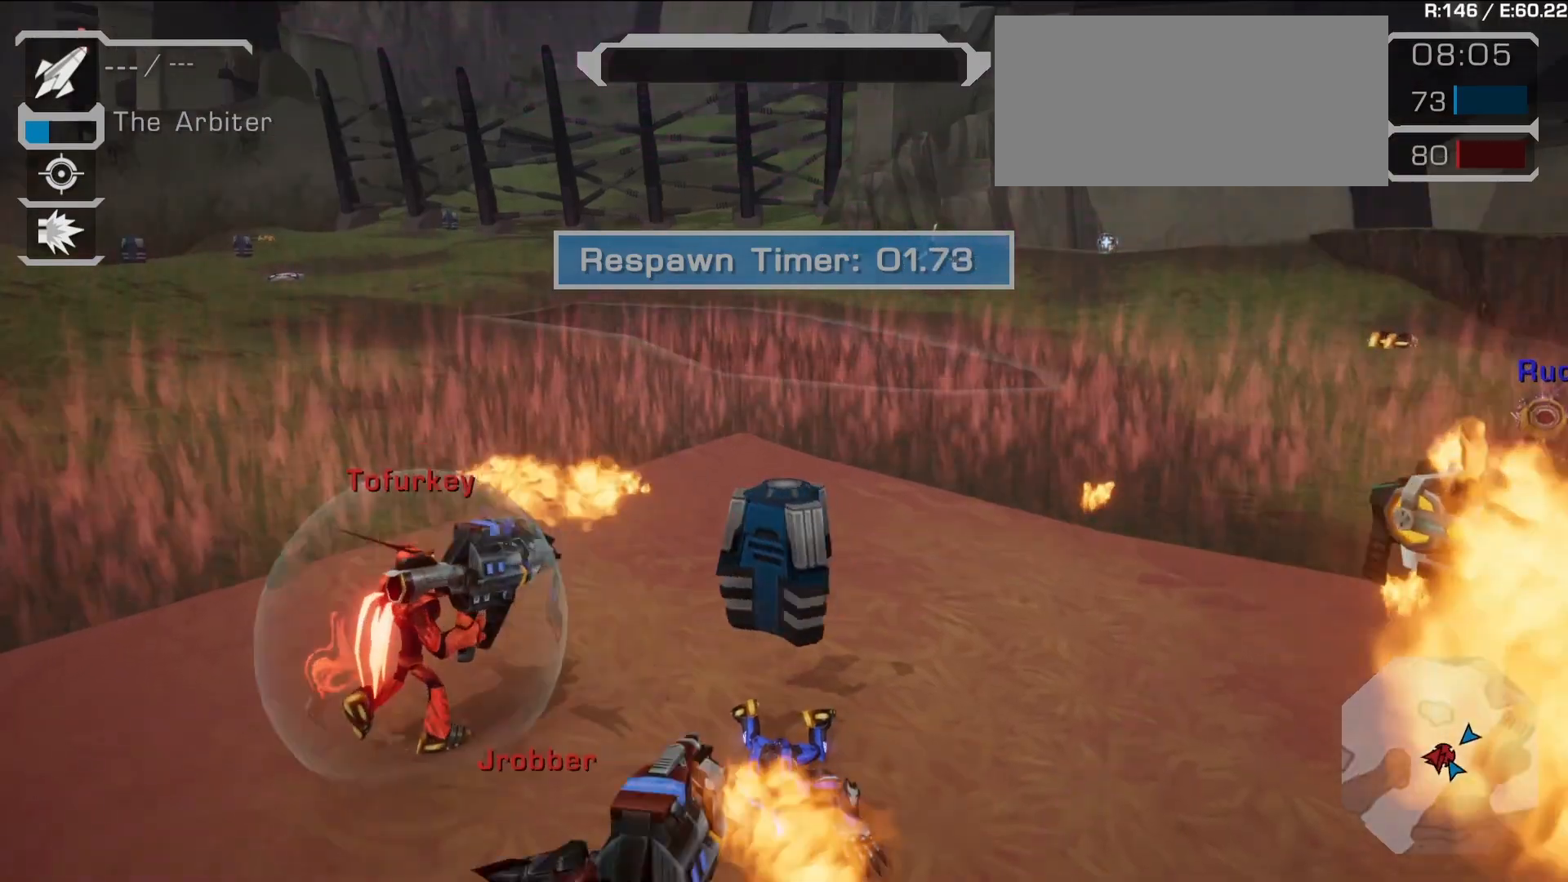
{"buttons": [], "left_stick": "center", "right_stick": "center", "events": [[117, "right_stick", "left"], [367, "right_stick", "center"]]}
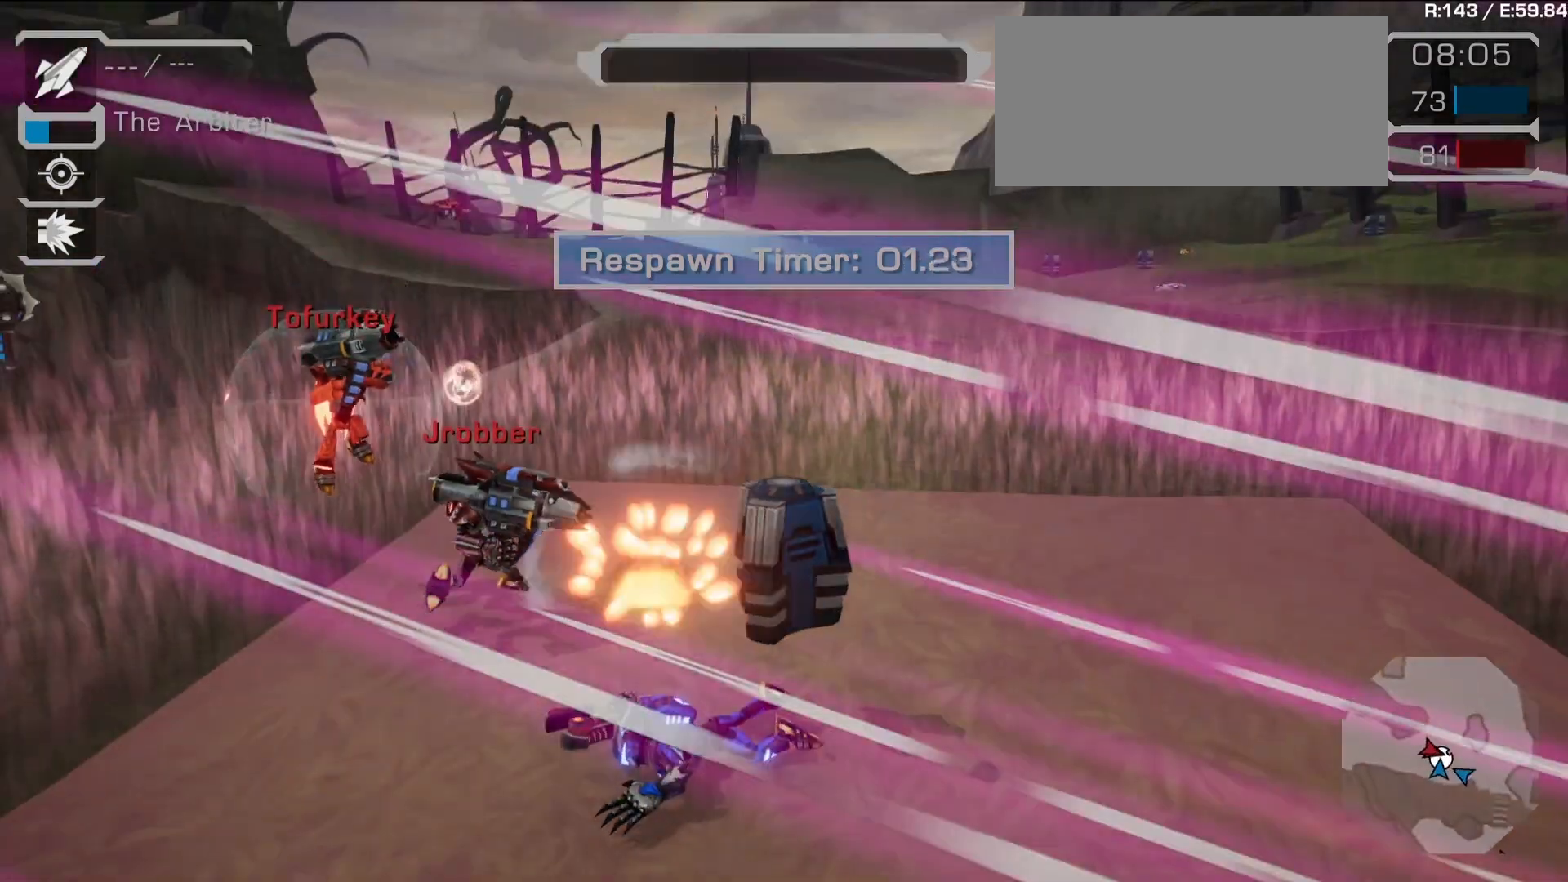
{"buttons": ["CROSS"], "left_stick": "center", "right_stick": "center", "events": [[117, "CROSS", "down"], [200, "CROSS", "up"], [283, "CROSS", "down"], [400, "CROSS", "up"], [450, "CROSS", "down"]]}
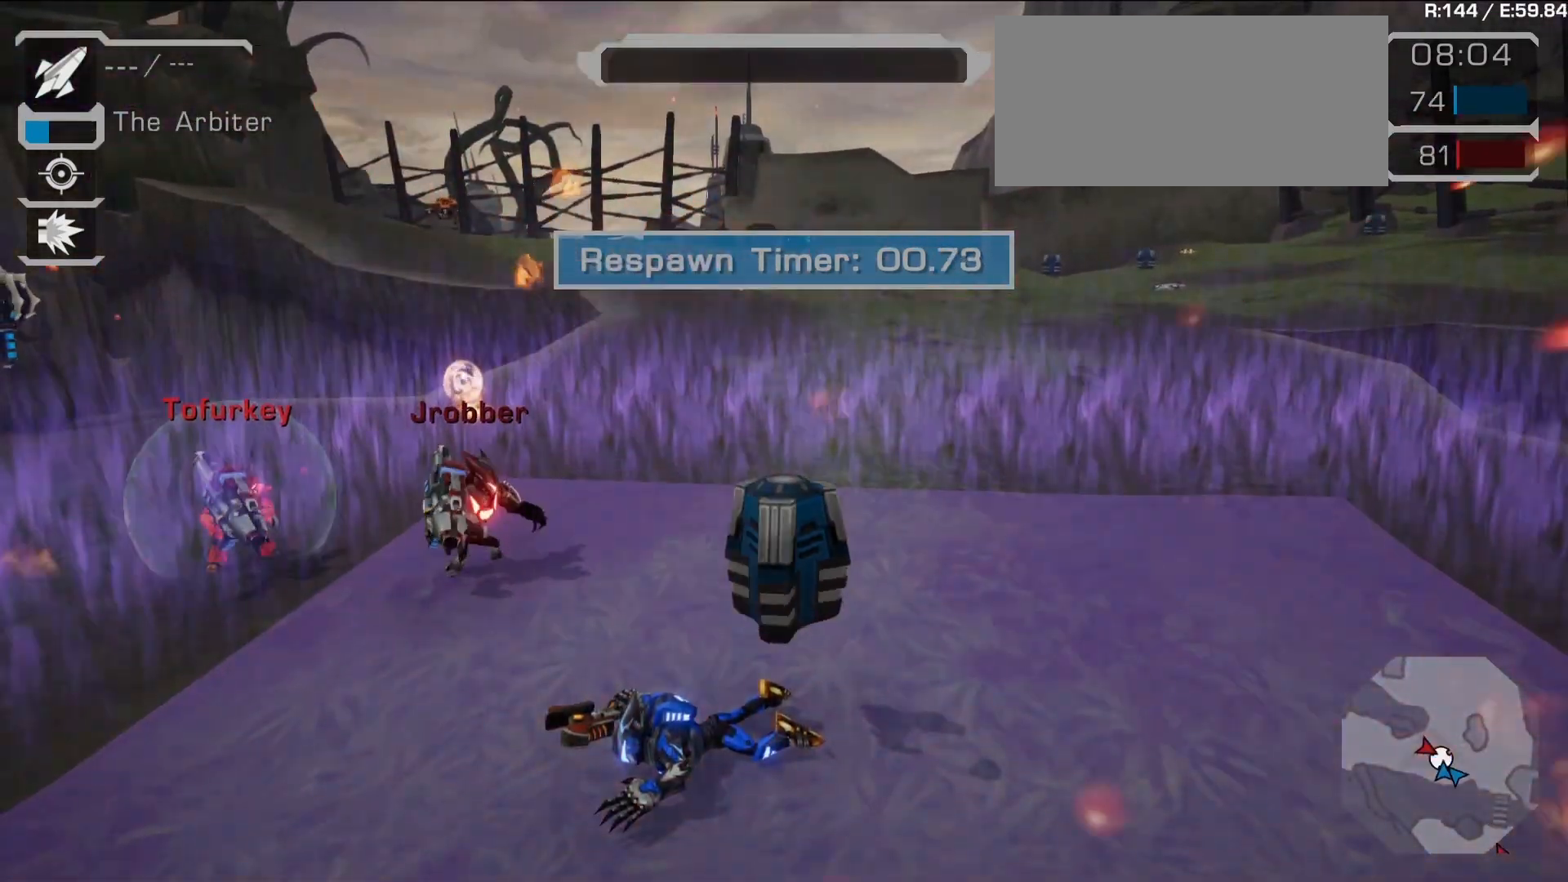
{"buttons": [], "left_stick": "center", "right_stick": "center", "events": [[83, "CROSS", "up"], [133, "CROSS", "down"], [283, "CROSS", "up"], [350, "CROSS", "down"], [450, "CROSS", "up"]]}
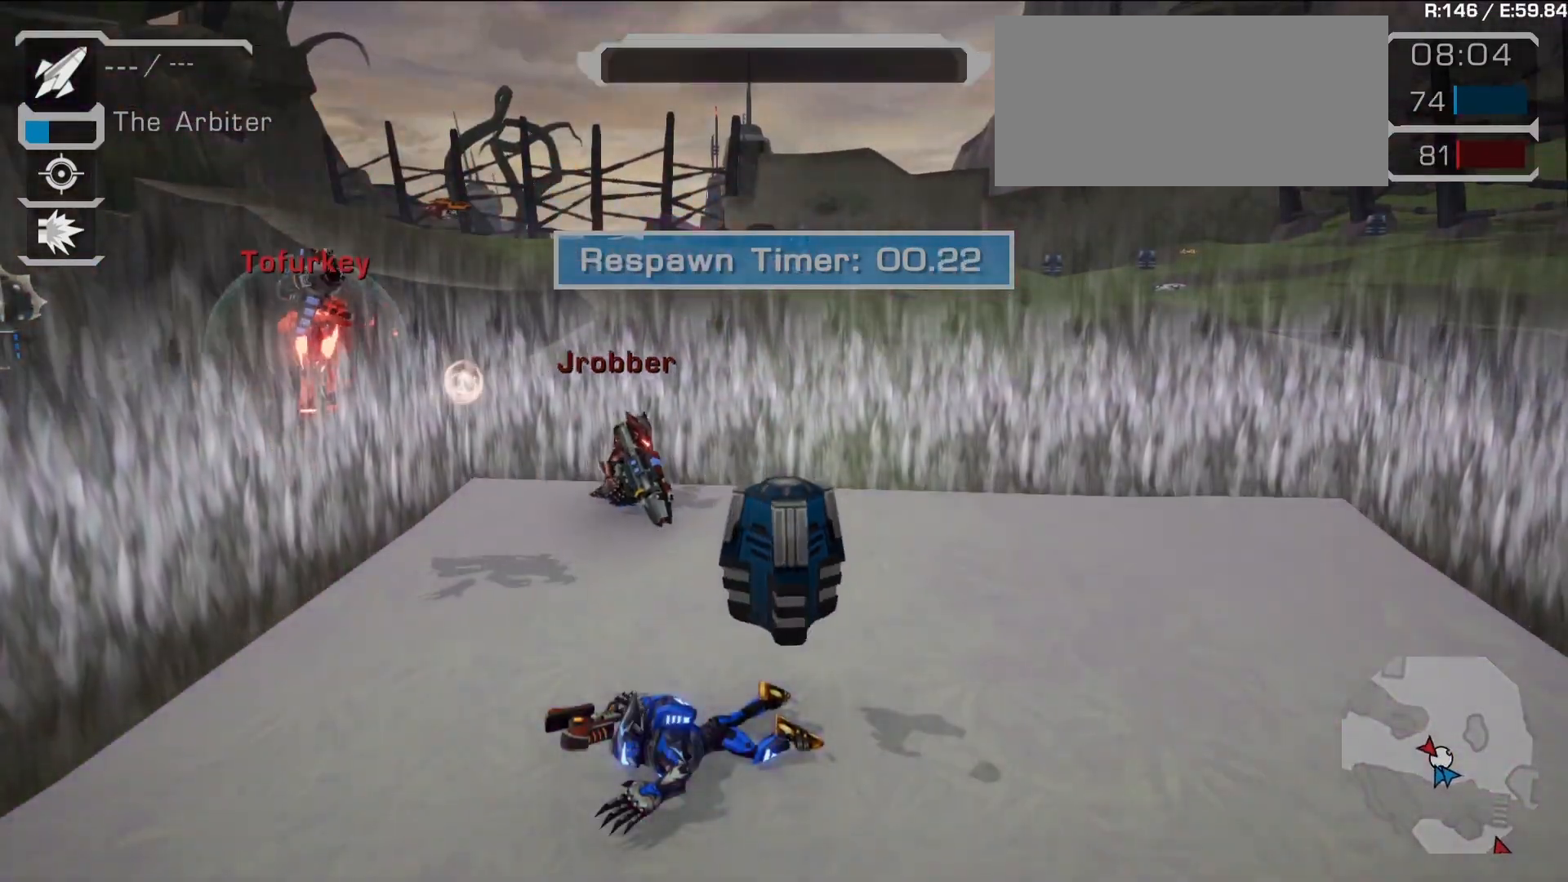
{"buttons": [], "left_stick": "up", "right_stick": "center", "events": [[17, "CROSS", "down"], [100, "CROSS", "up"], [117, "left_stick", "up"], [183, "CROSS", "down"], [267, "CROSS", "up"], [383, "CROSS", "down"], [483, "CROSS", "up"]]}
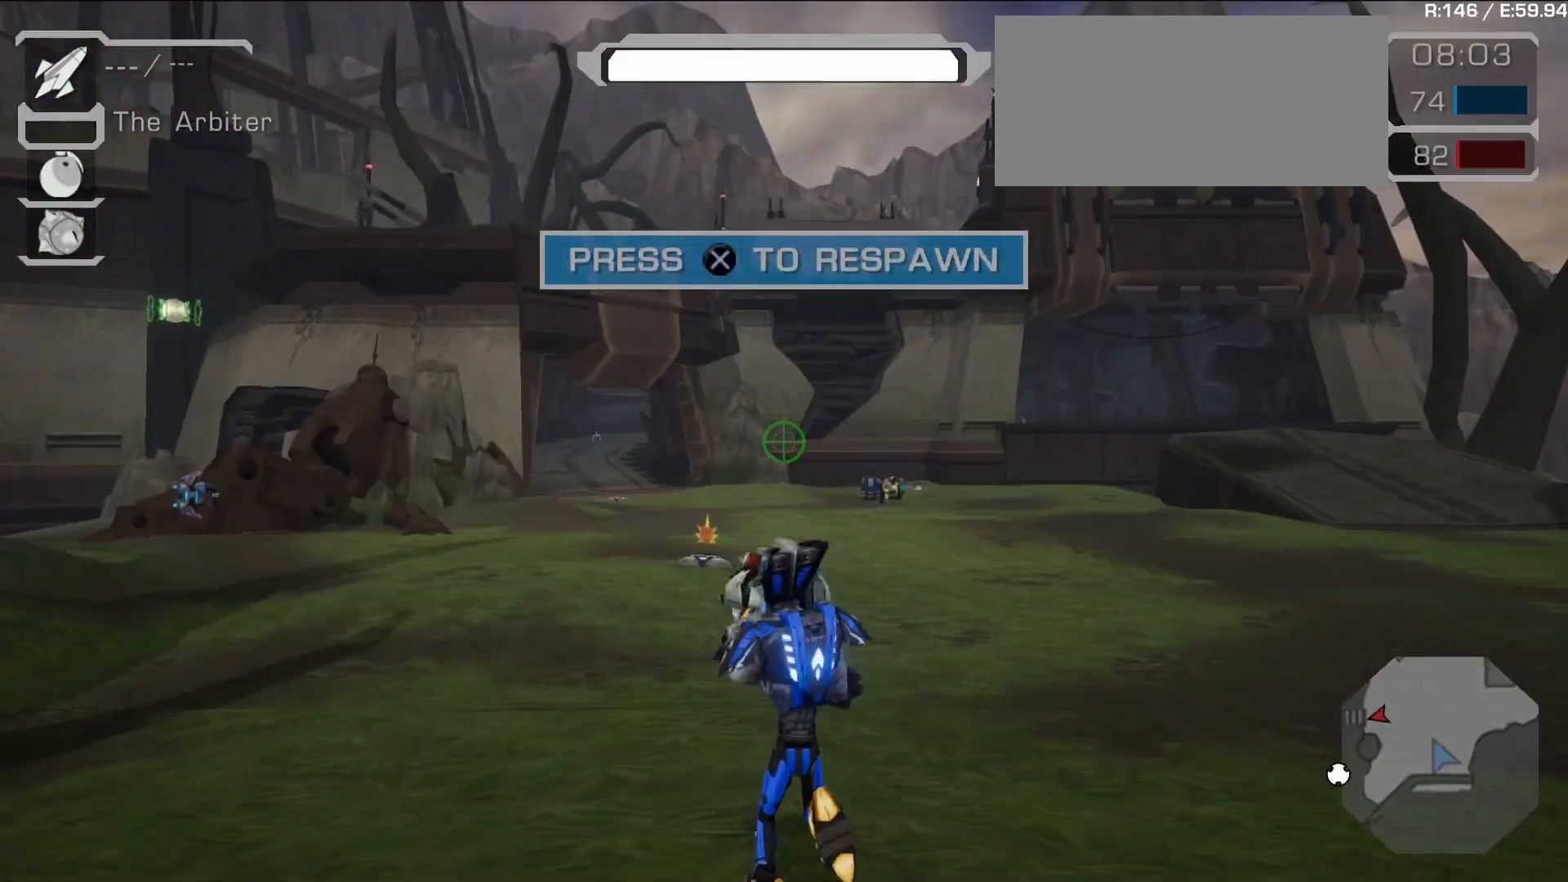
{"buttons": [], "left_stick": "up", "right_stick": "center", "events": [[217, "right_stick", "down"], [367, "right_stick", "left"], [483, "right_stick", "center"]]}
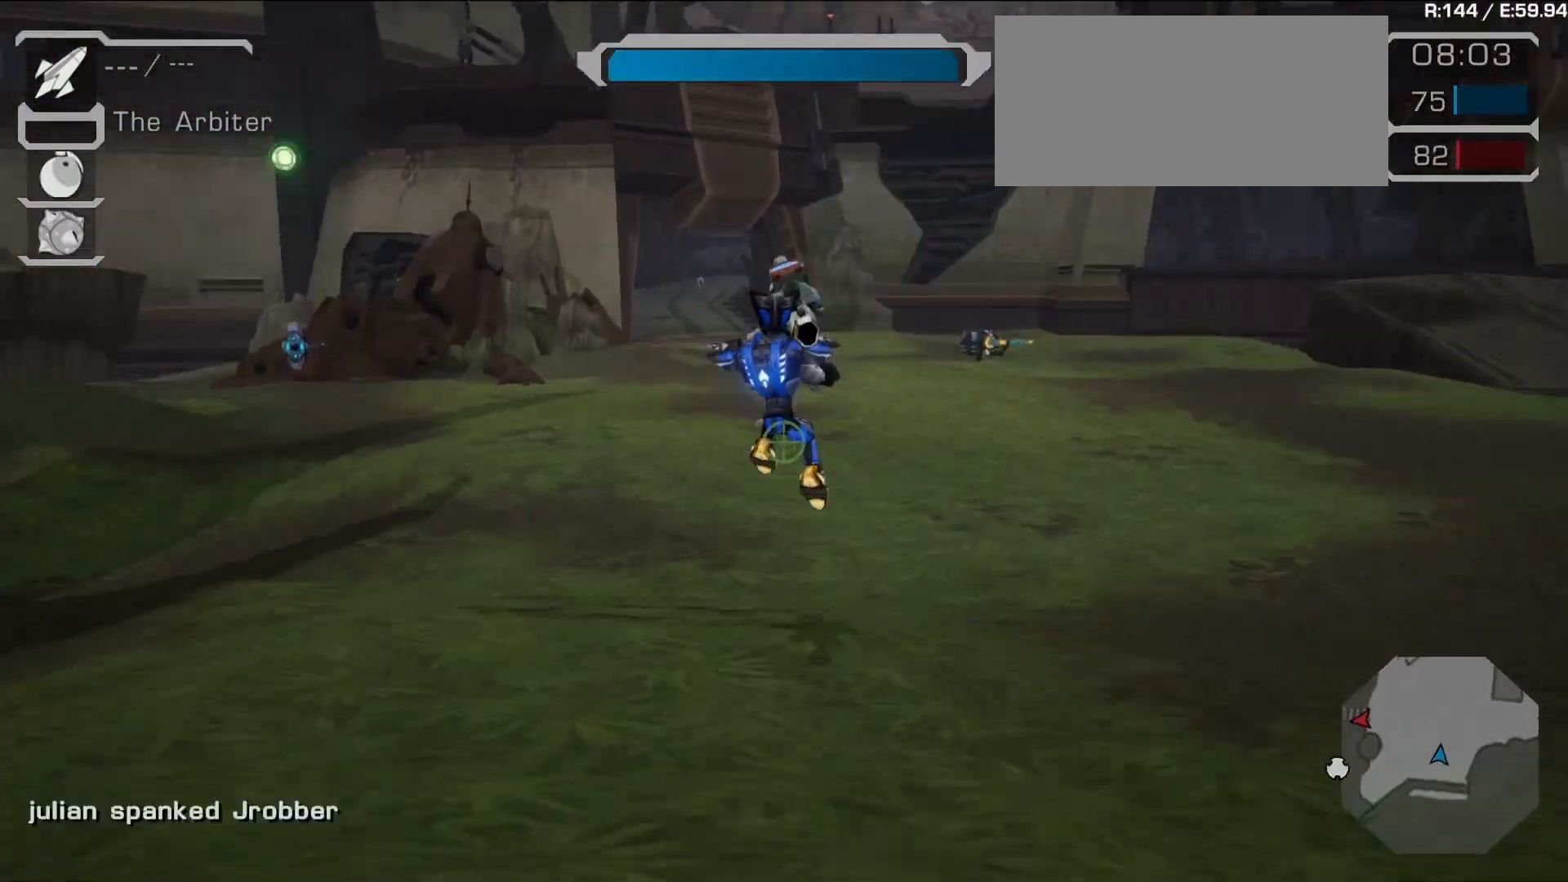
{"buttons": ["L2"], "left_stick": "up-right", "right_stick": "center", "events": [[50, "left_stick", "up-right"], [250, "L2", "down"], [333, "L2", "up"], [400, "L2", "down"]]}
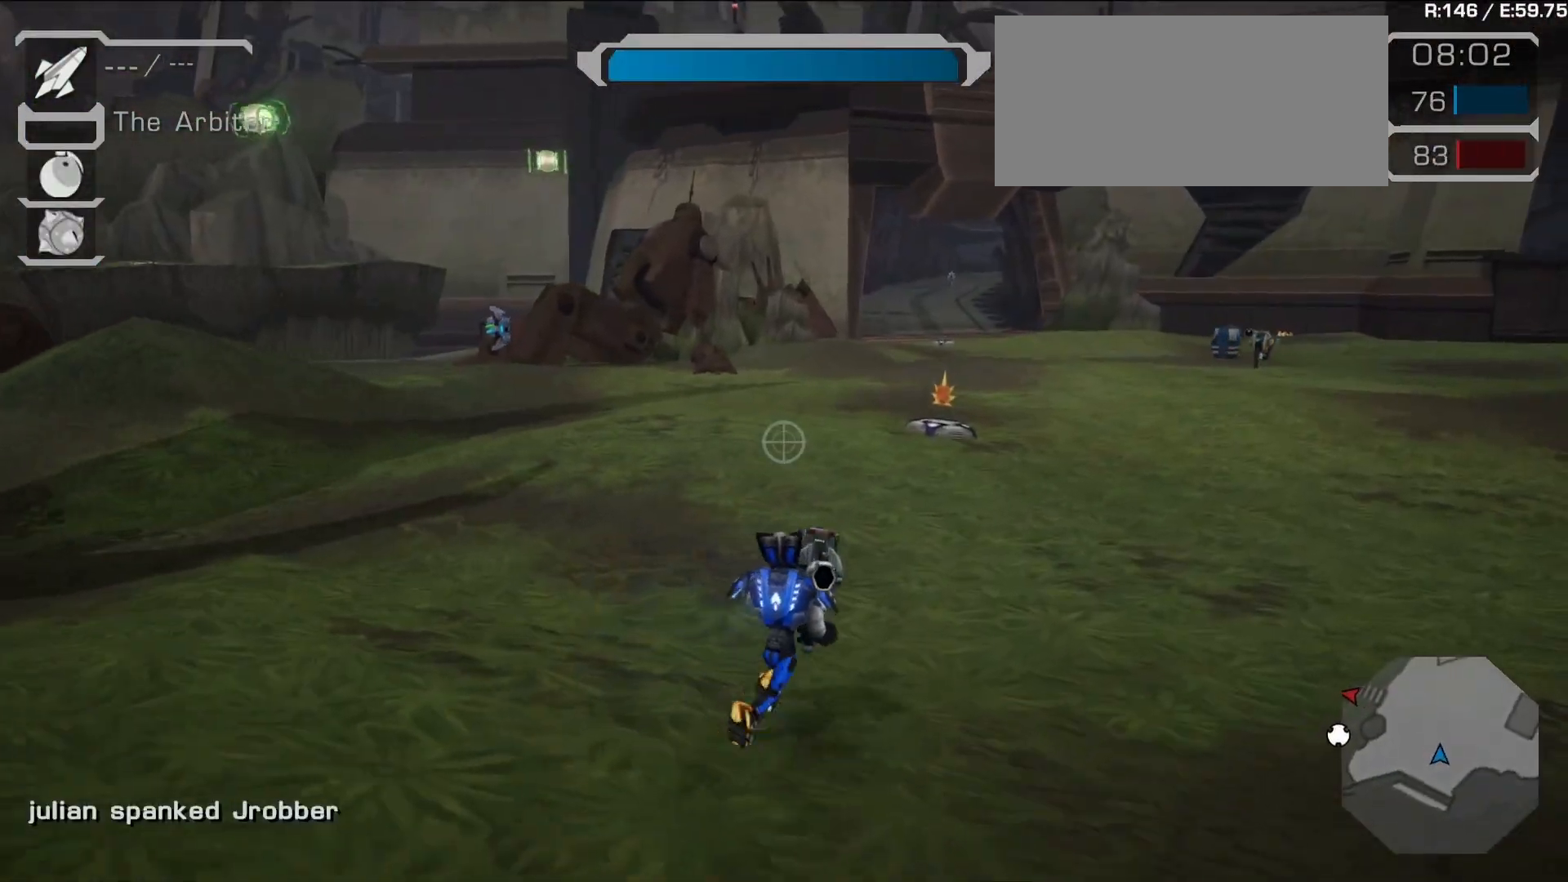
{"buttons": [], "left_stick": "up-right", "right_stick": "down-right", "events": [[17, "left_stick", "right"], [167, "R1", "down"], [217, "L2", "up"], [317, "right_stick", "down-right"], [333, "R1", "up"], [333, "left_stick", "up-right"]]}
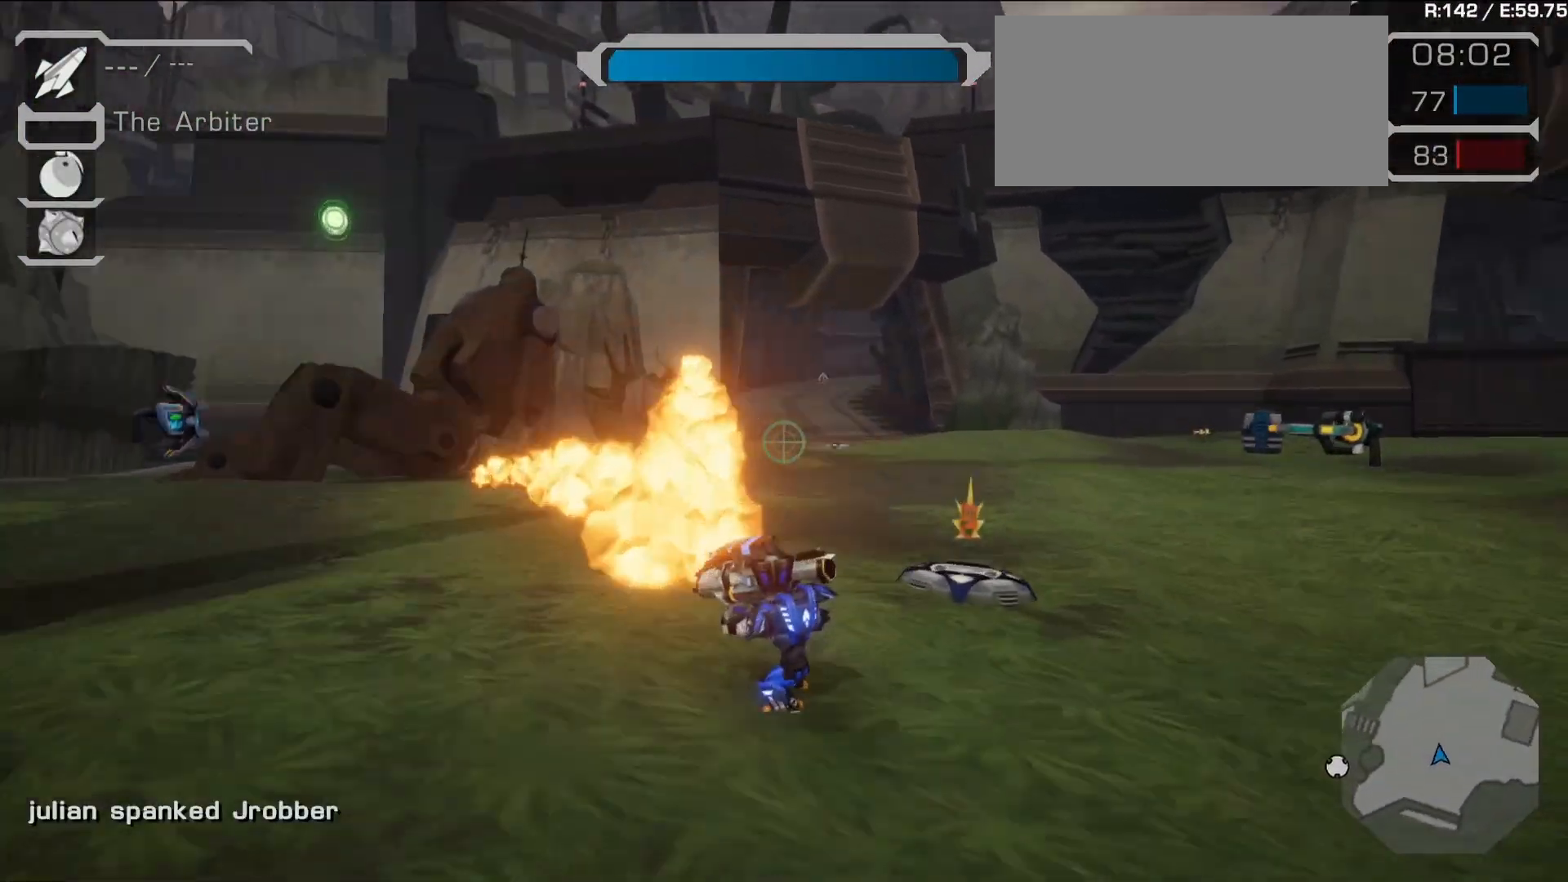
{"buttons": [], "left_stick": "up-right", "right_stick": "right", "events": [[33, "left_stick", "up"], [100, "right_stick", "center"], [367, "left_stick", "up-right"], [433, "right_stick", "right"]]}
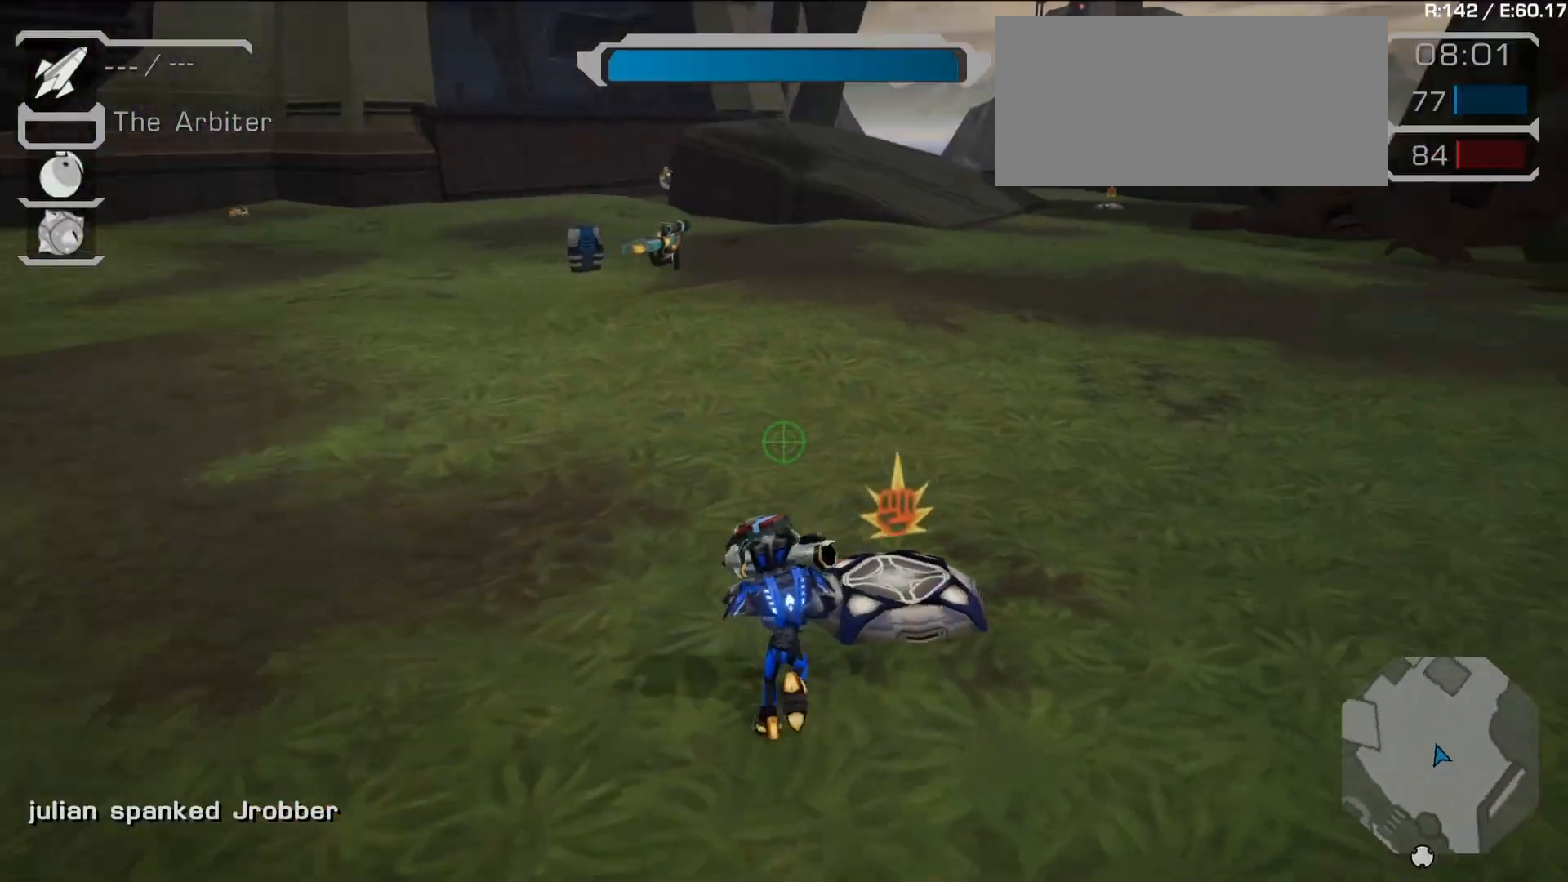
{"buttons": [], "left_stick": "up", "right_stick": "center", "events": [[17, "left_stick", "up"], [117, "right_stick", "center"], [183, "right_stick", "right"], [483, "right_stick", "center"]]}
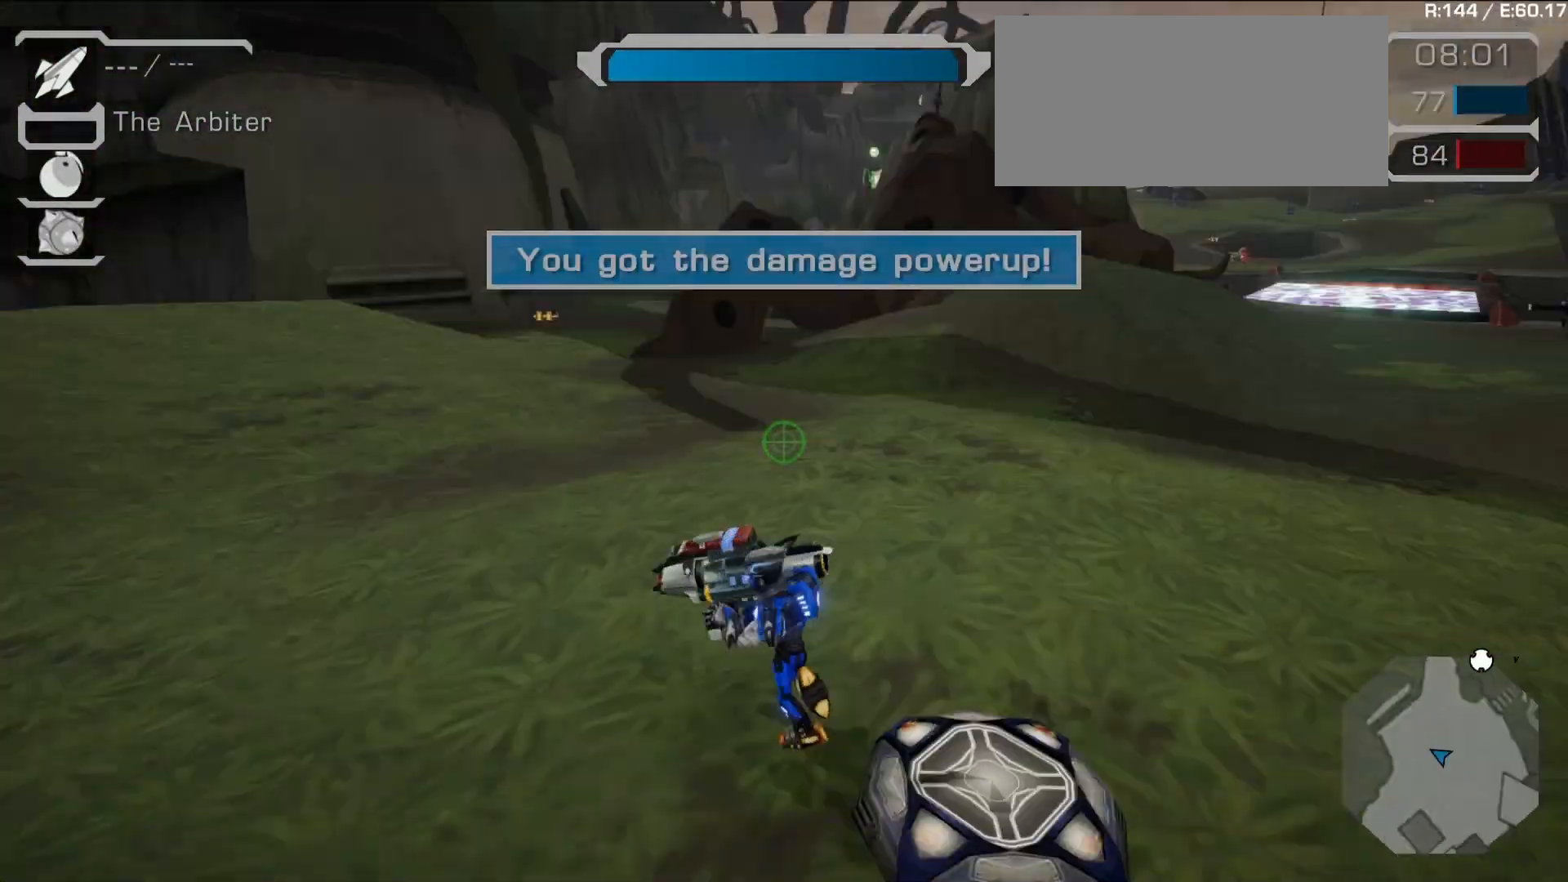
{"buttons": ["L2"], "left_stick": "up-right", "right_stick": "center", "events": [[200, "right_stick", "up-right"], [367, "right_stick", "center"], [450, "L2", "down"], [500, "left_stick", "up-right"]]}
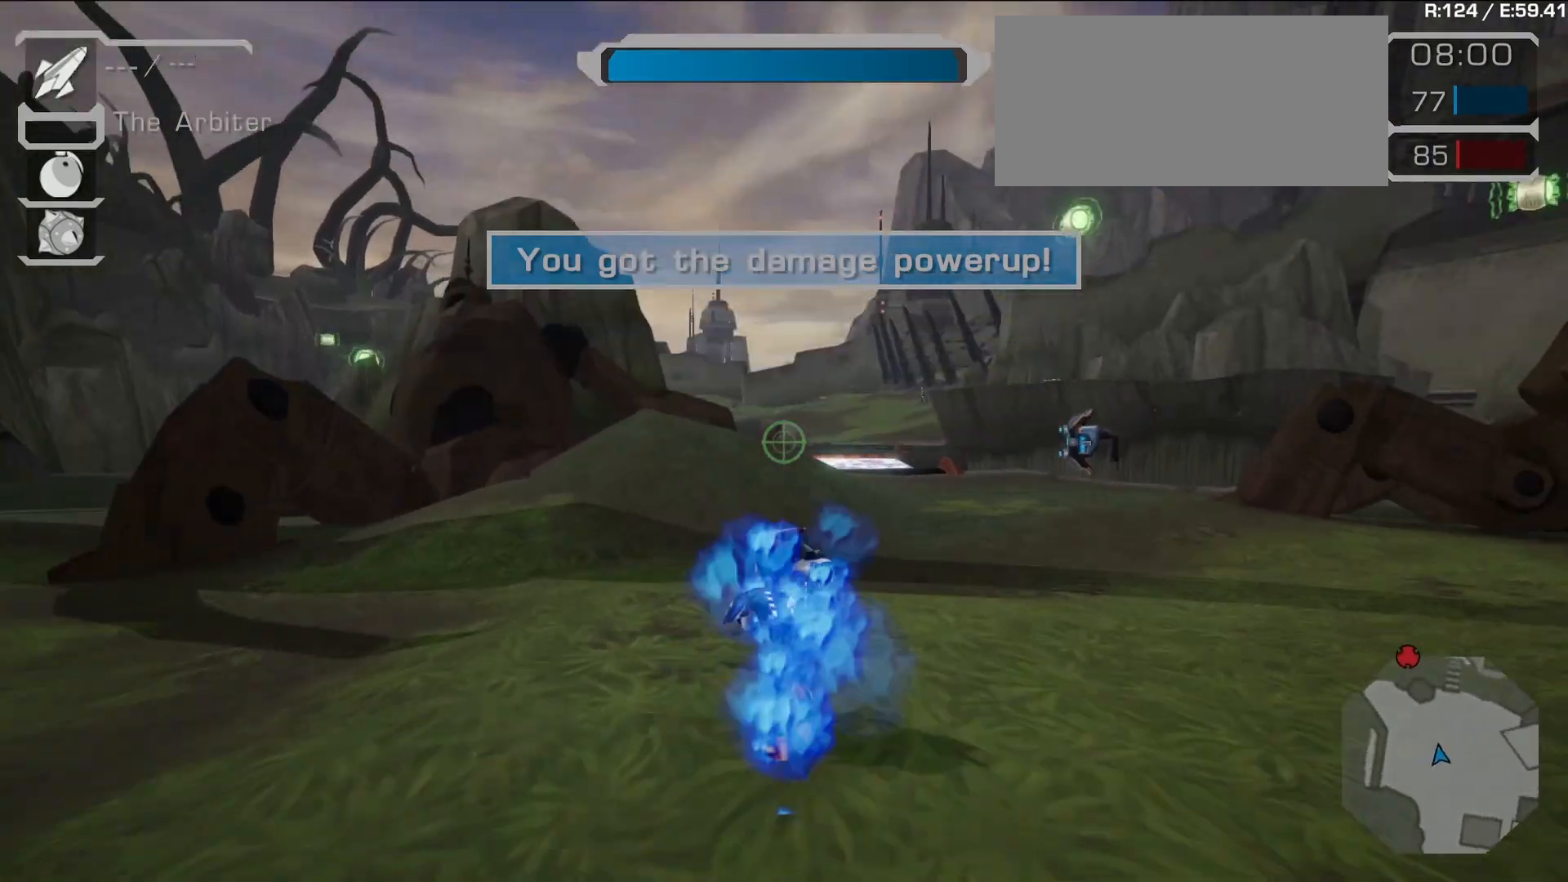
{"buttons": [], "left_stick": "center", "right_stick": "center", "events": [[50, "L2", "up"], [100, "L2", "down"], [350, "L2", "up"], [500, "left_stick", "center"]]}
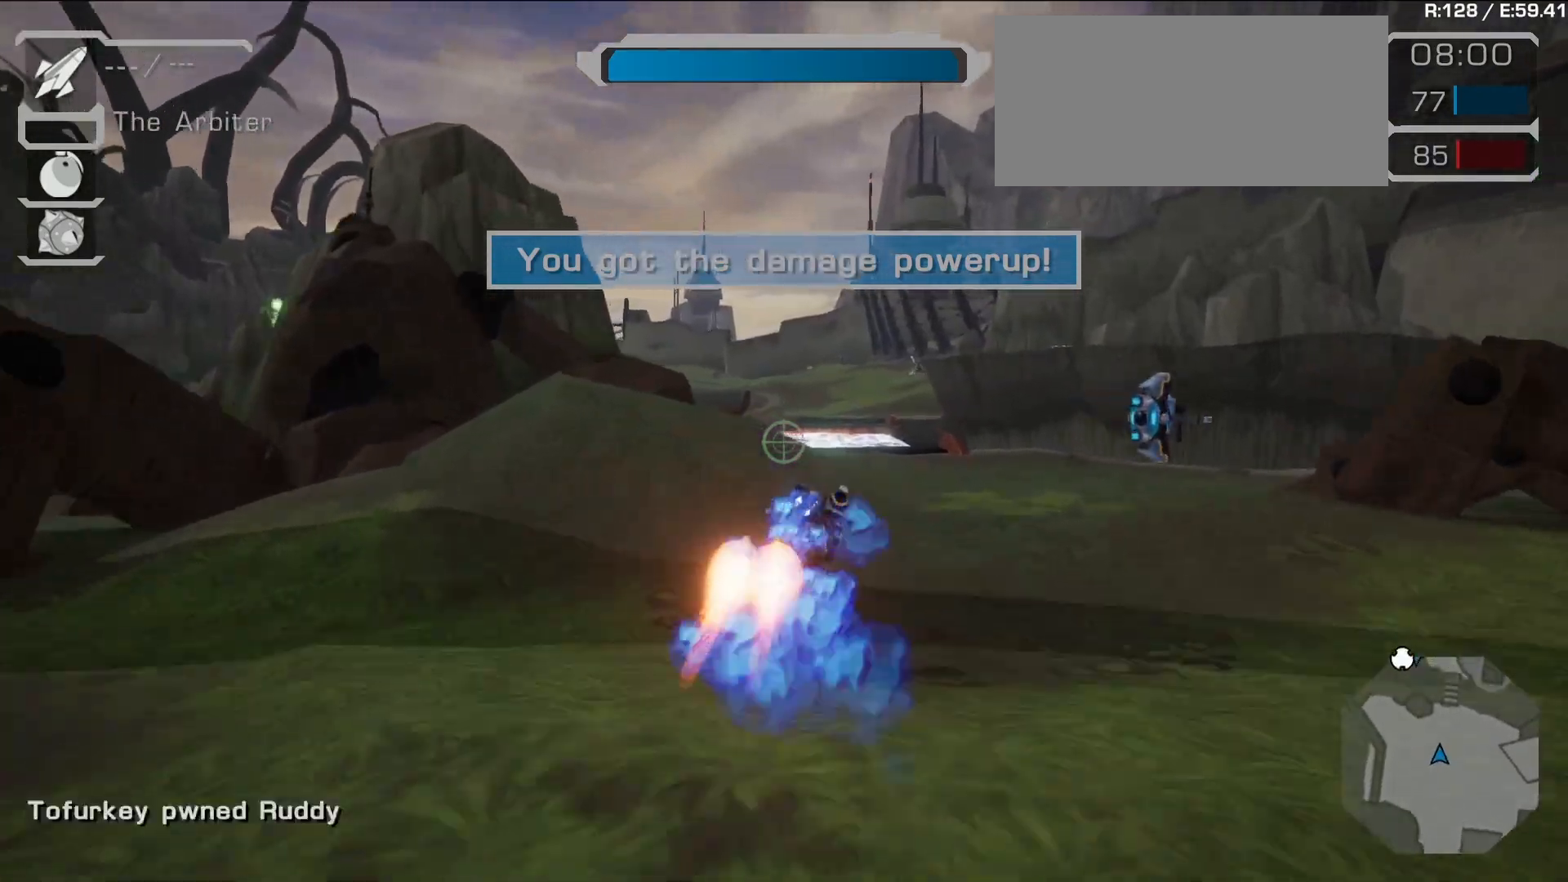
{"buttons": ["TRIANGLE"], "left_stick": "center", "right_stick": "center", "events": [[167, "left_stick", "left"], [217, "left_stick", "center"], [450, "TRIANGLE", "down"]]}
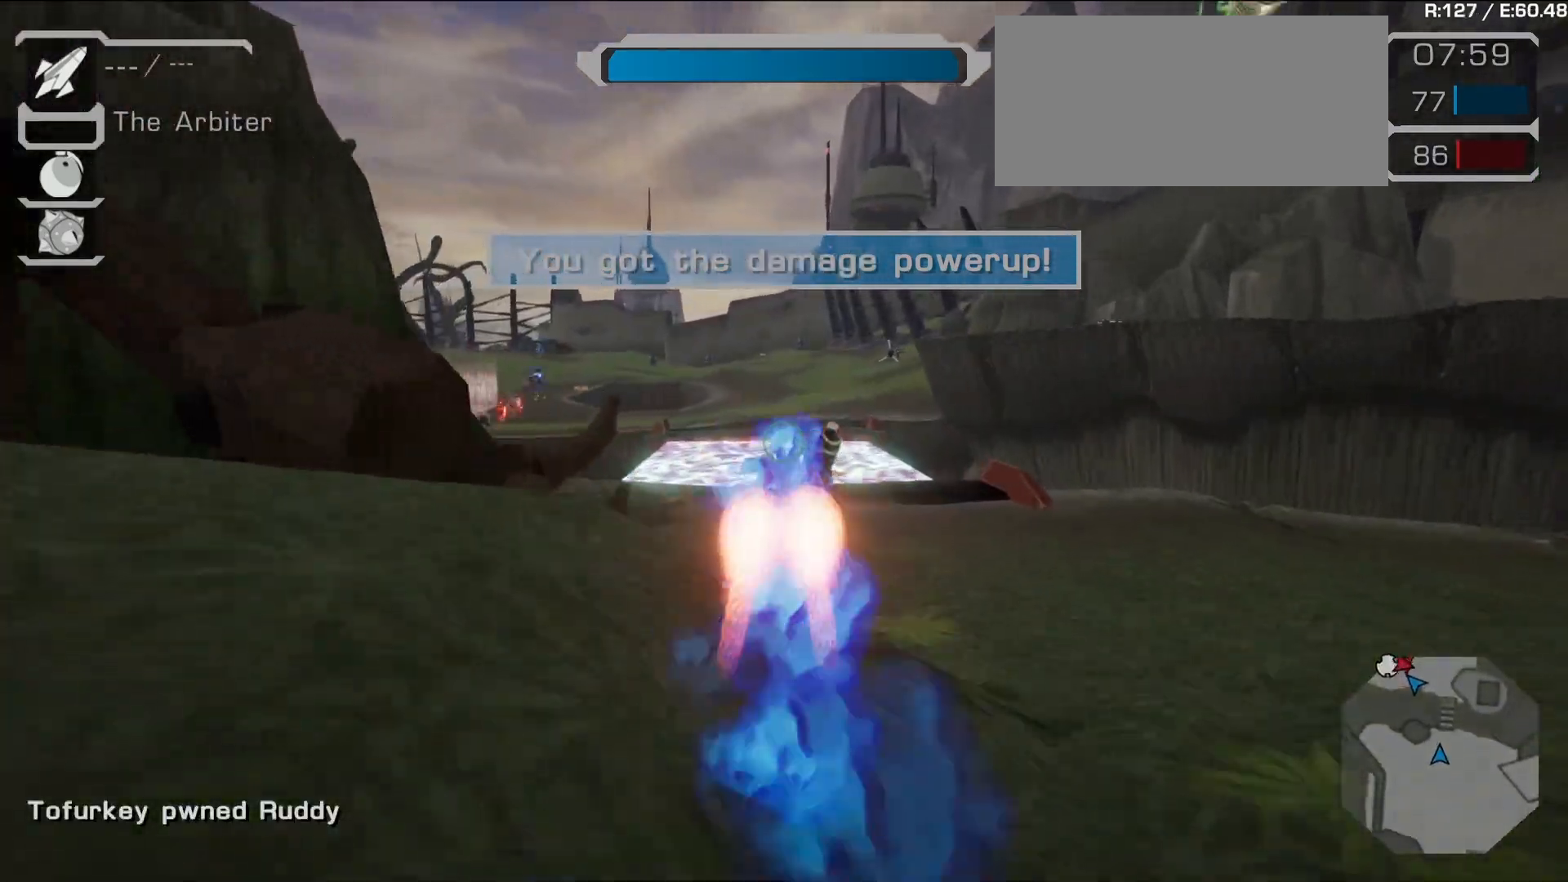
{"buttons": ["L1"], "left_stick": "center", "right_stick": "left", "events": [[283, "TRIANGLE", "up"], [417, "L1", "down"], [417, "right_stick", "left"]]}
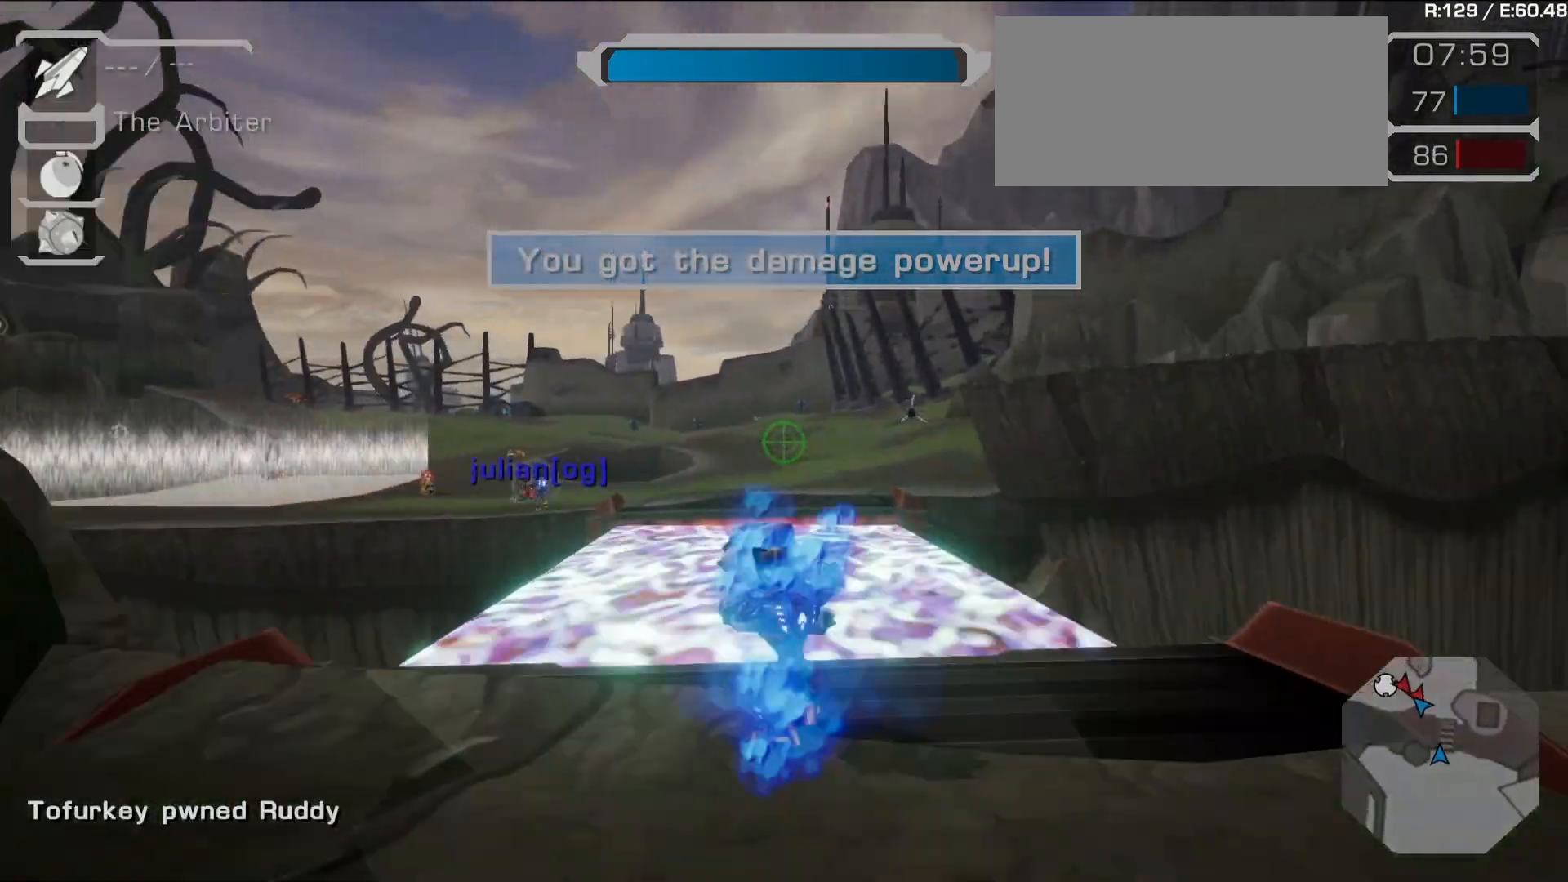
{"buttons": [], "left_stick": "center", "right_stick": "center", "events": [[33, "L1", "up"], [67, "right_stick", "center"], [100, "L1", "down"], [233, "L1", "up"], [250, "L1", "down"], [283, "R1", "down"], [417, "L1", "up"], [450, "R1", "up"]]}
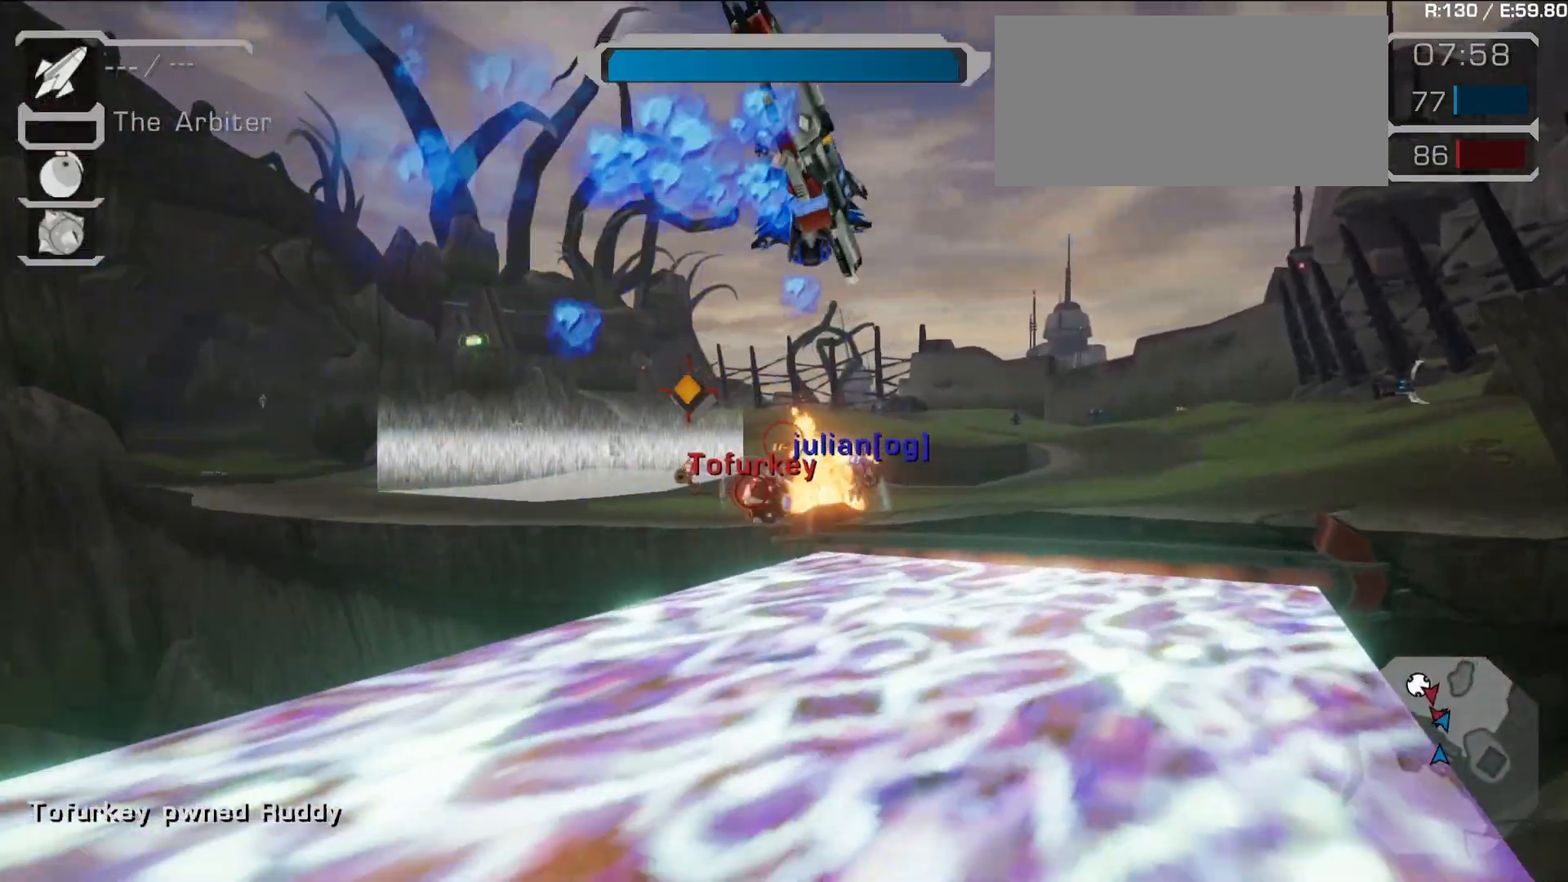
{"buttons": [], "left_stick": "up", "right_stick": "center", "events": [[367, "left_stick", "up"]]}
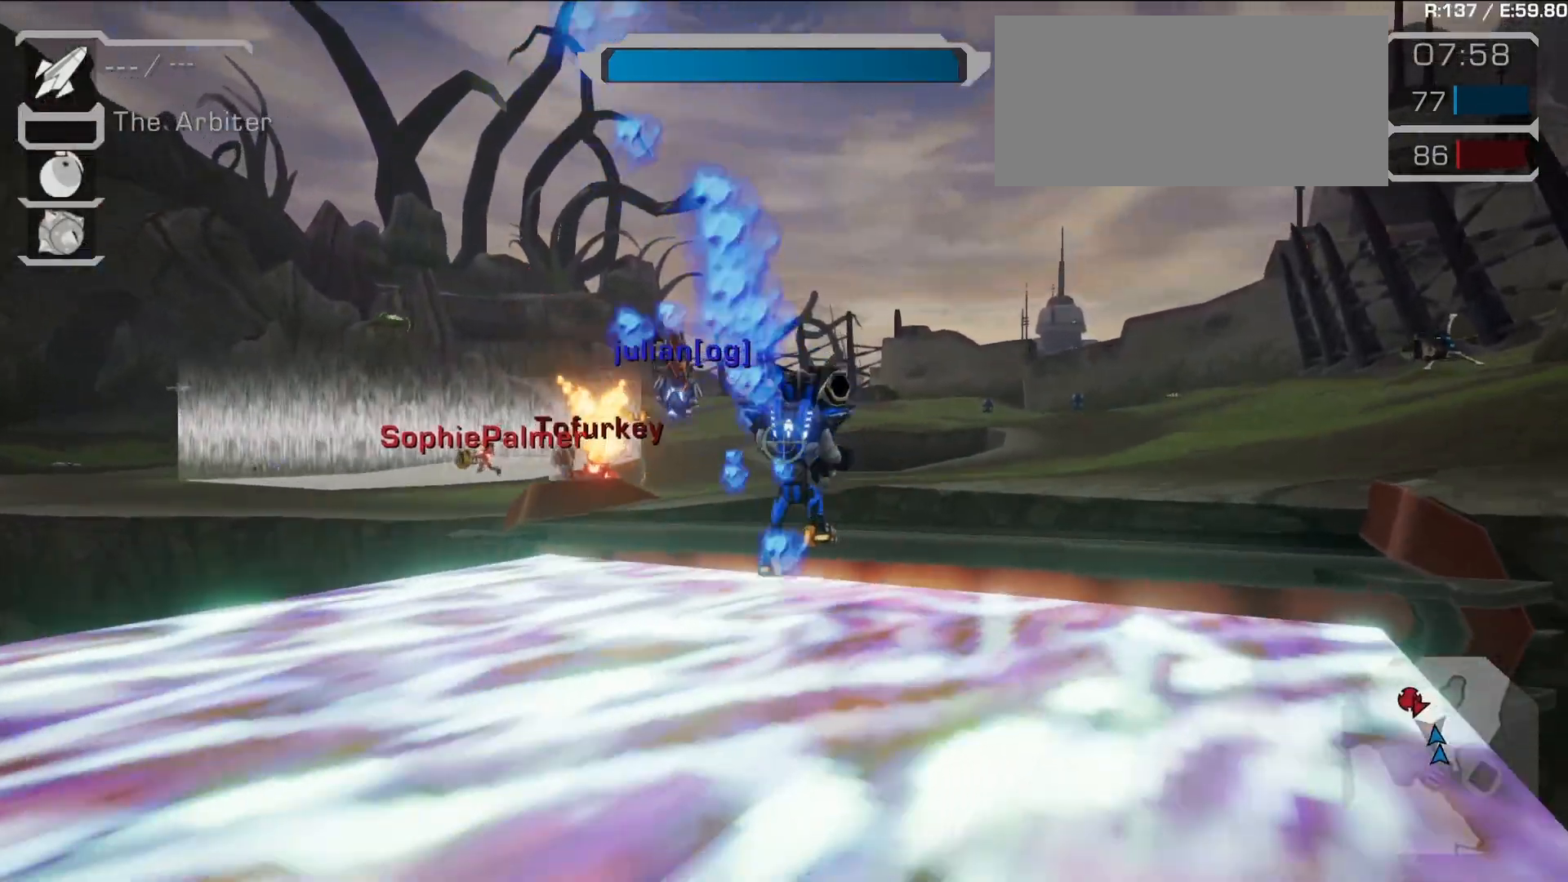
{"buttons": ["L1"], "left_stick": "up-right", "right_stick": "left", "events": [[33, "right_stick", "down-left"], [183, "right_stick", "center"], [350, "L1", "down"], [417, "right_stick", "left"], [467, "left_stick", "up-right"]]}
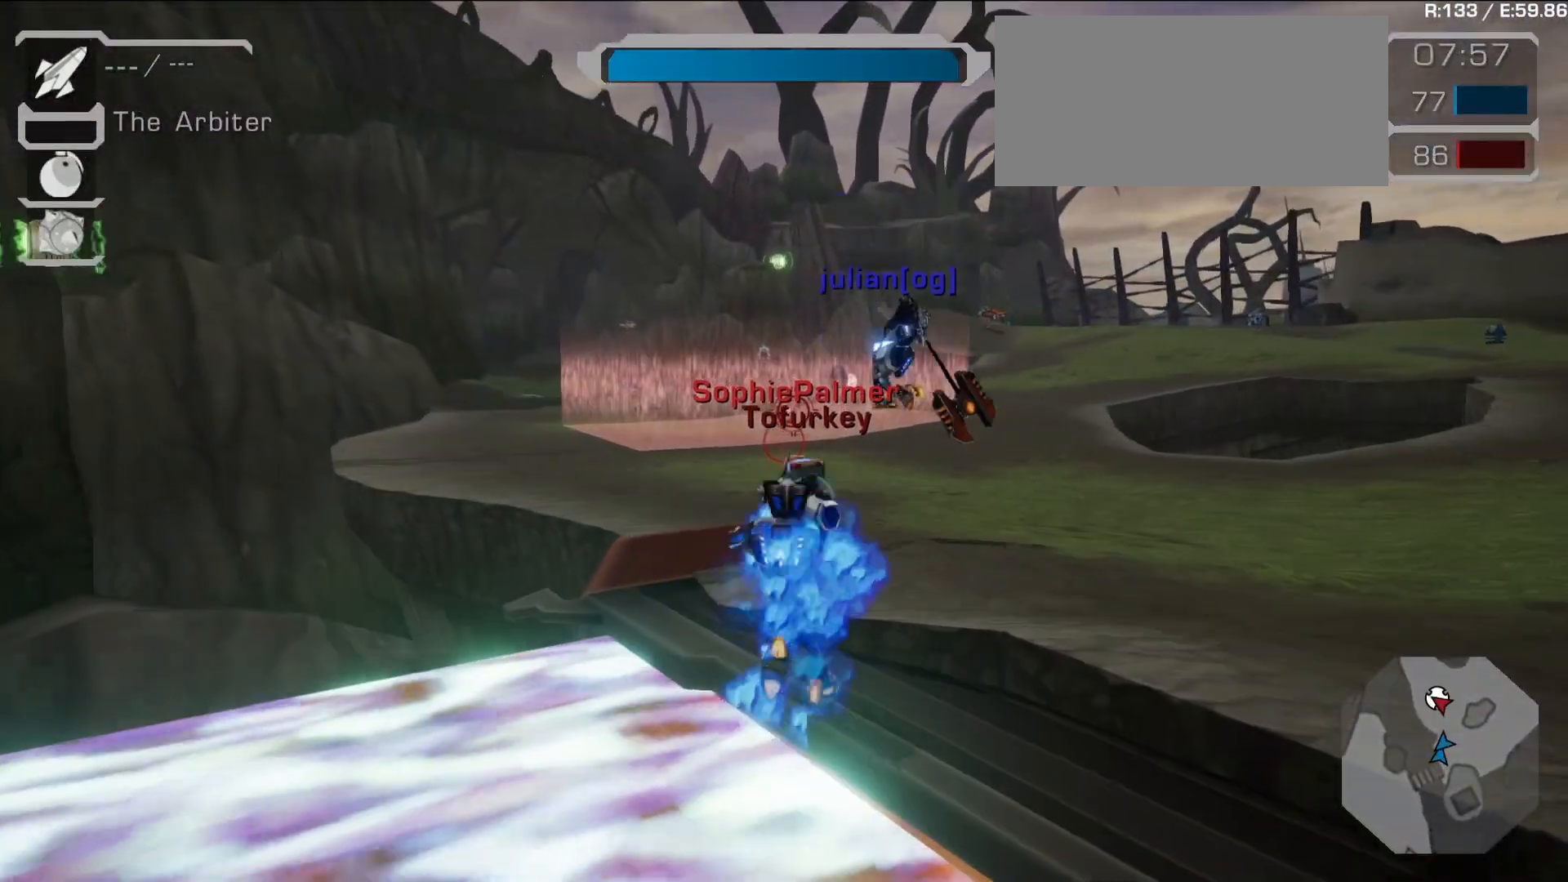
{"buttons": ["R1"], "left_stick": "right", "right_stick": "center", "events": [[17, "right_stick", "center"], [50, "L1", "up"], [167, "left_stick", "right"], [200, "R1", "down"]]}
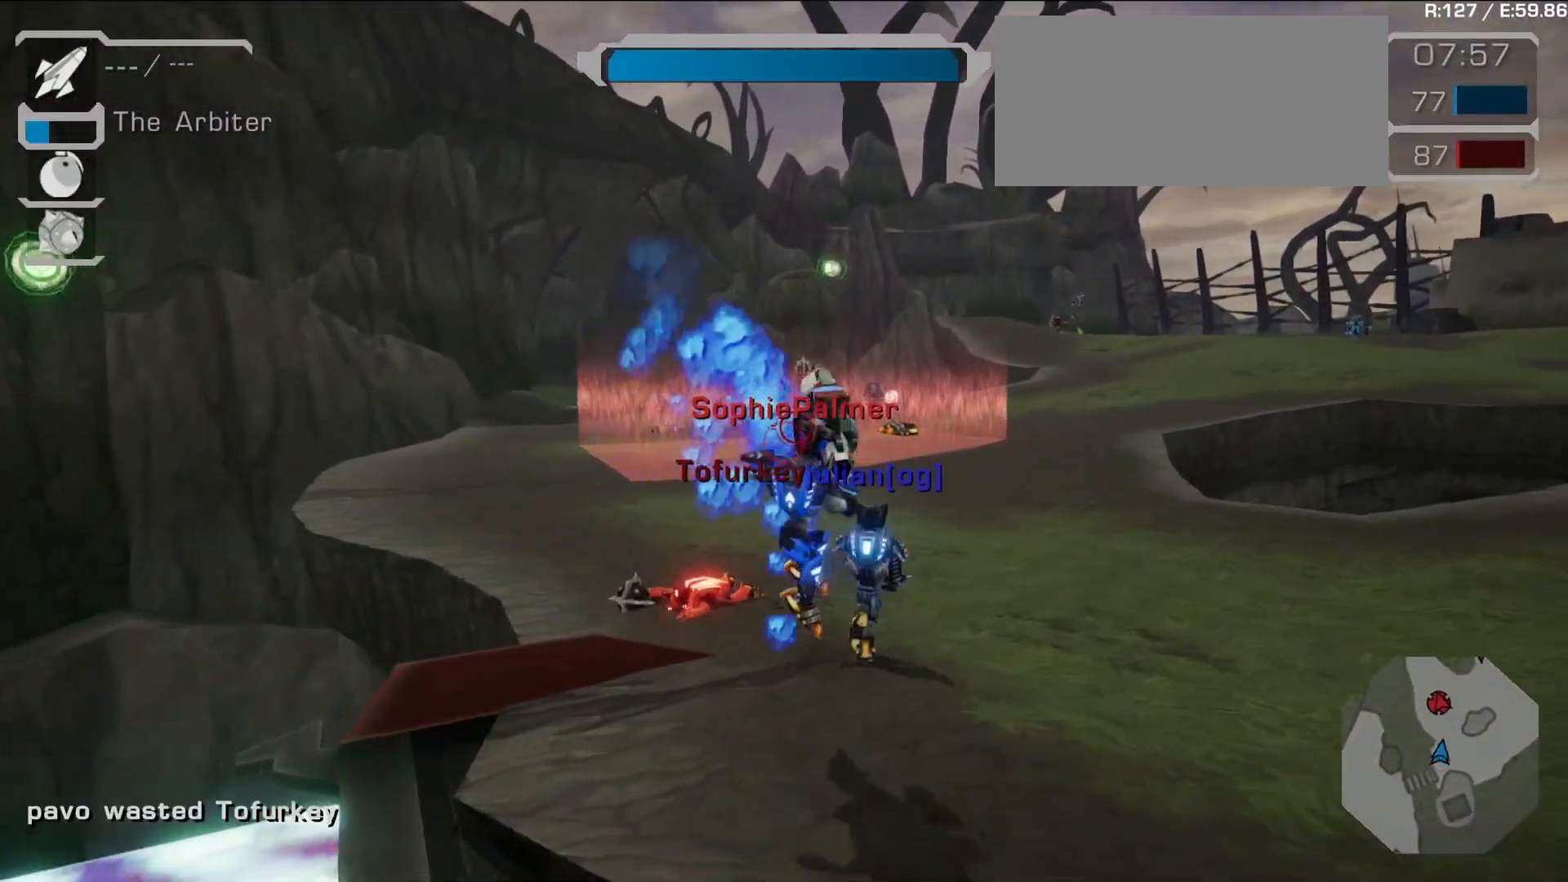
{"buttons": [], "left_stick": "up", "right_stick": "center", "events": [[100, "R1", "up"], [217, "left_stick", "up-right"], [467, "left_stick", "up"]]}
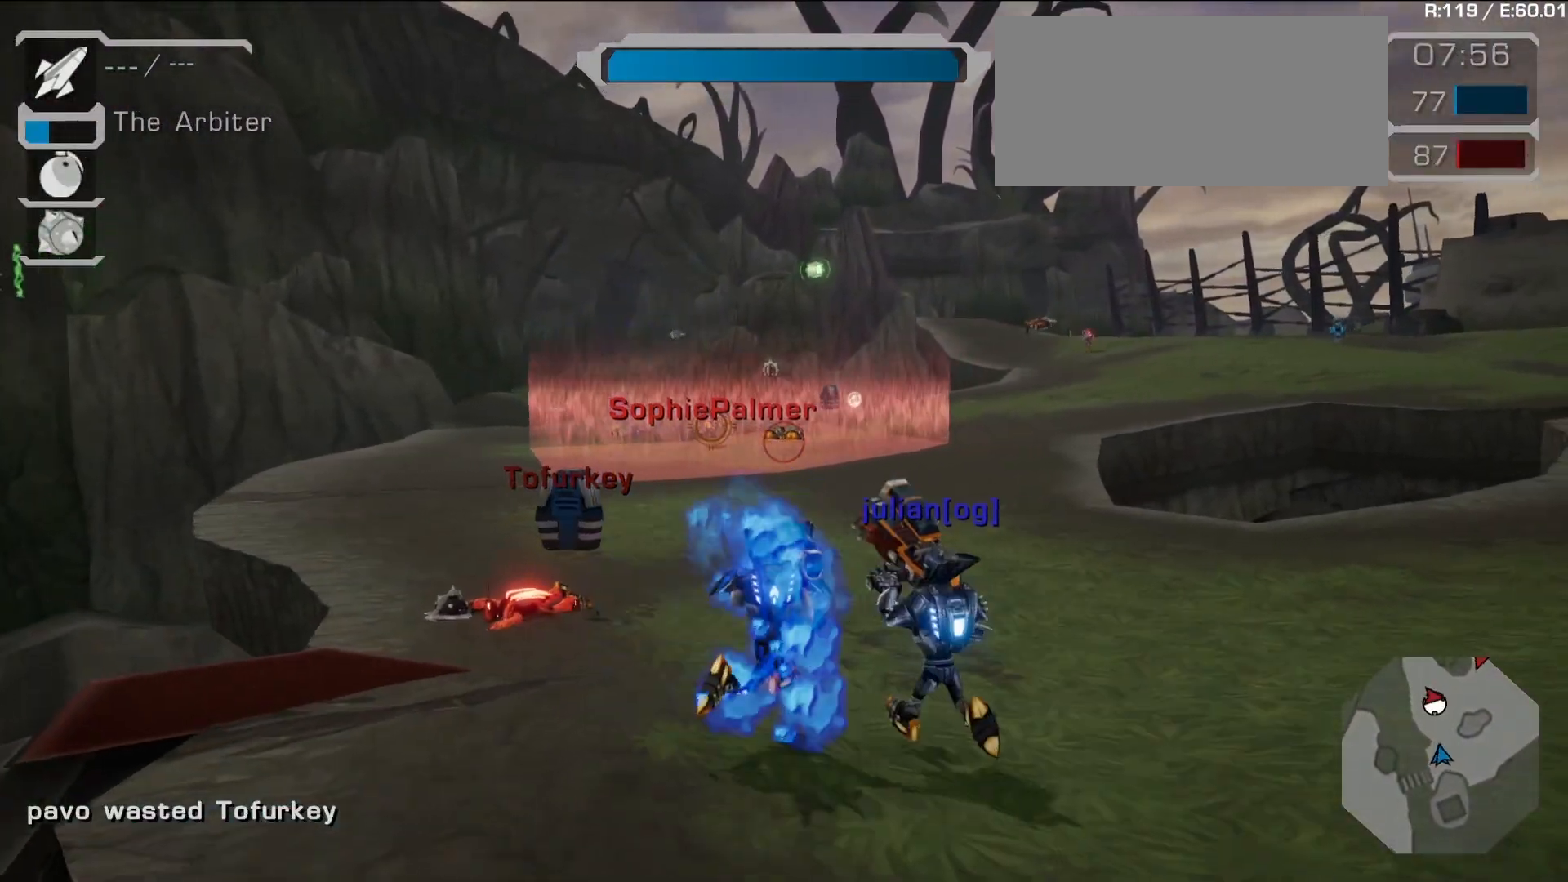
{"buttons": ["L2"], "left_stick": "up-left", "right_stick": "center", "events": [[50, "L2", "down"], [133, "L2", "up"], [250, "L2", "down"], [483, "left_stick", "up-left"]]}
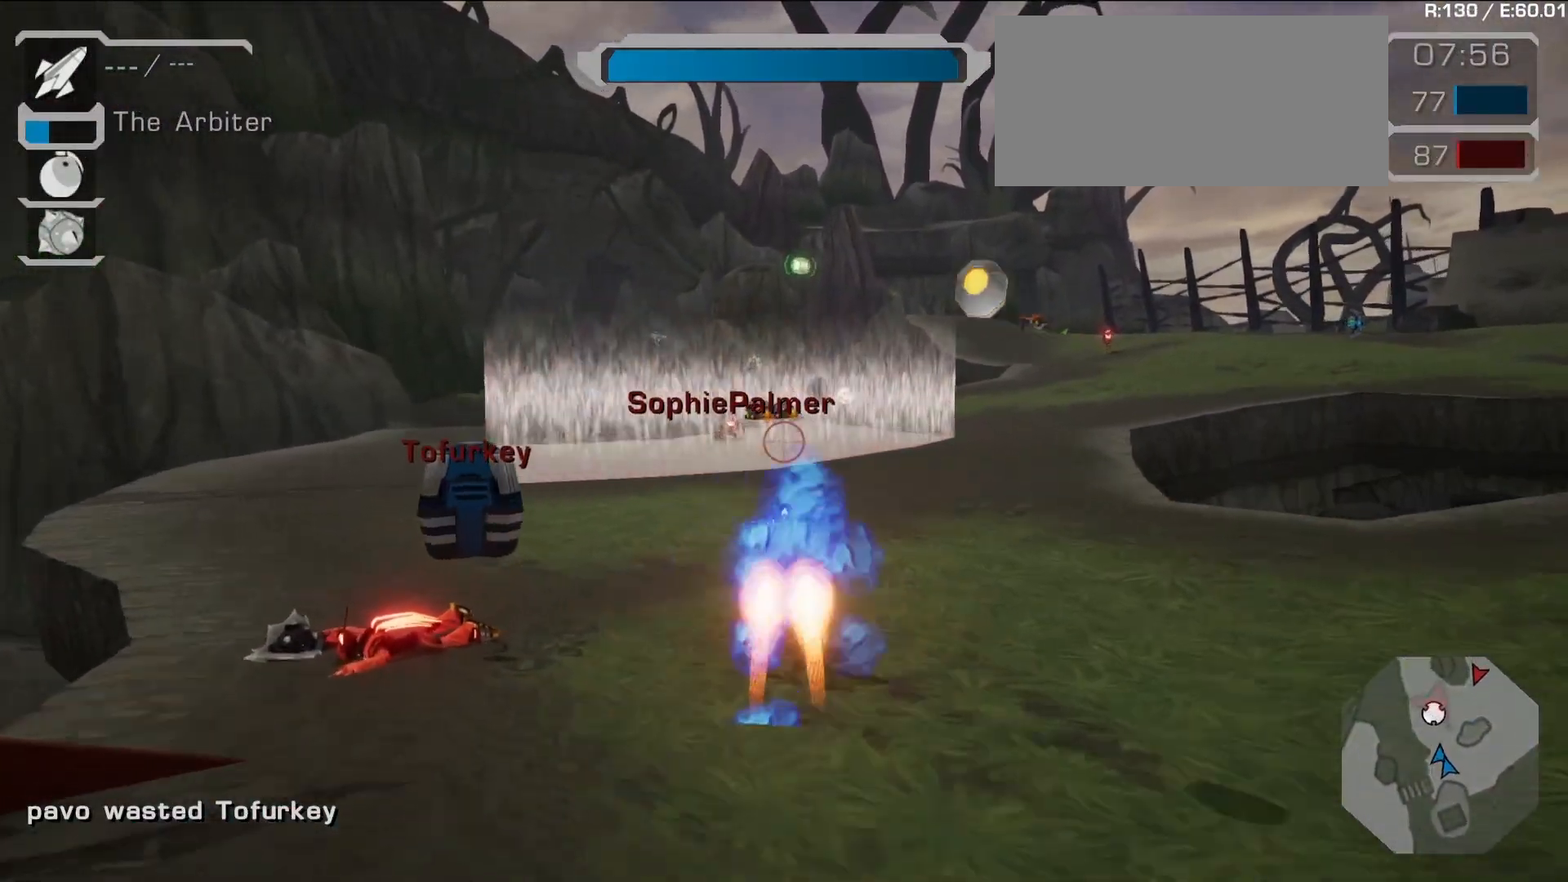
{"buttons": ["R1"], "left_stick": "up-left", "right_stick": "center", "events": [[300, "R1", "down"], [350, "L2", "up"]]}
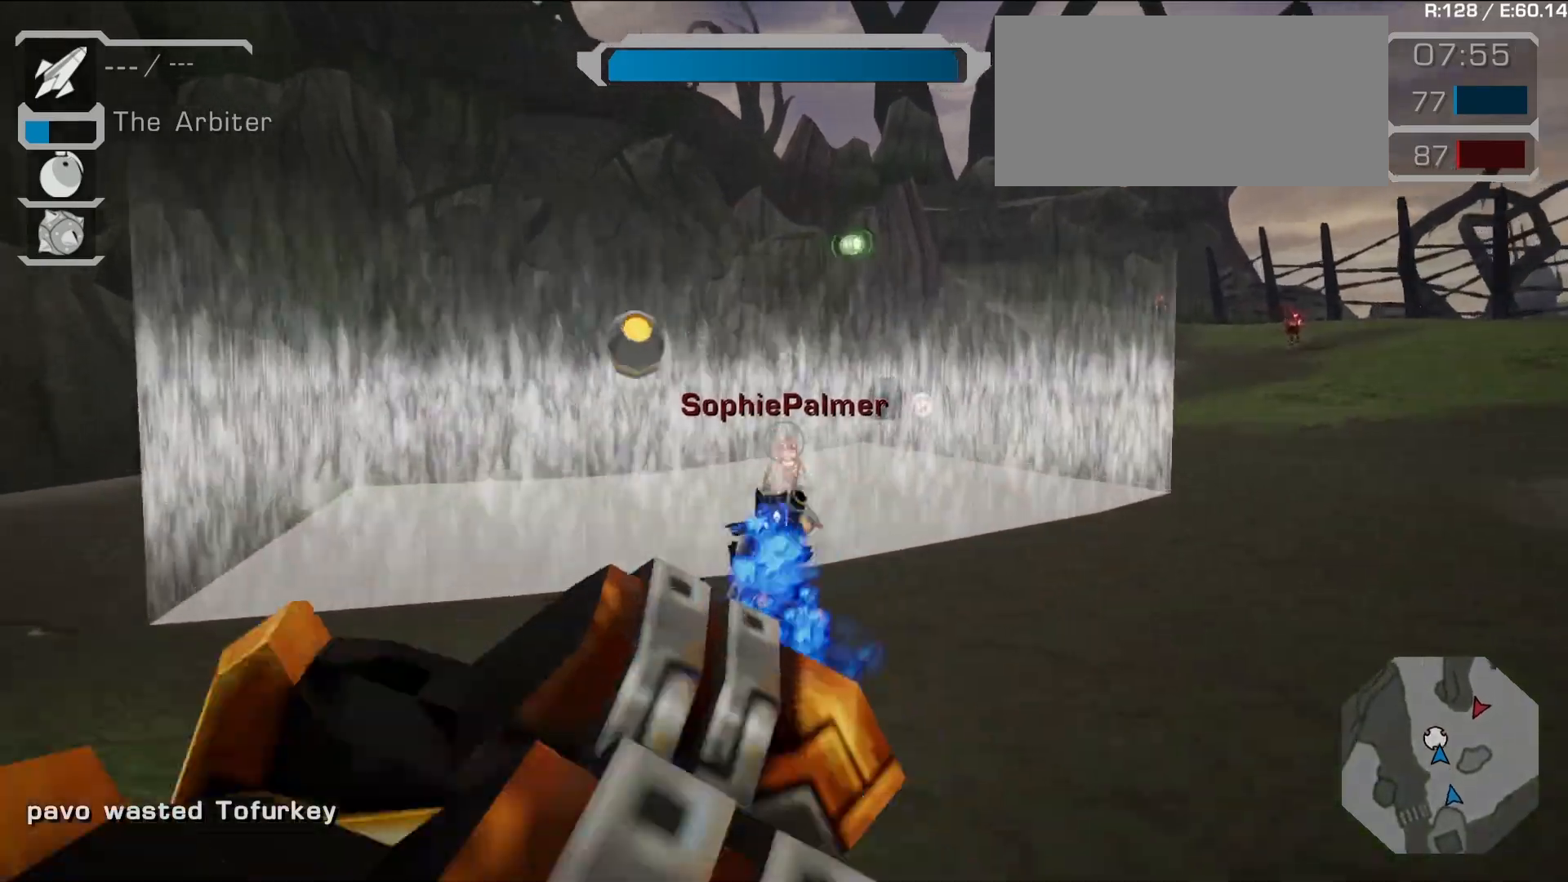
{"buttons": [], "left_stick": "down-right", "right_stick": "center", "events": [[67, "left_stick", "center"], [67, "right_stick", "right"], [83, "R1", "up"], [217, "left_stick", "down-left"], [367, "left_stick", "down-right"], [450, "right_stick", "center"]]}